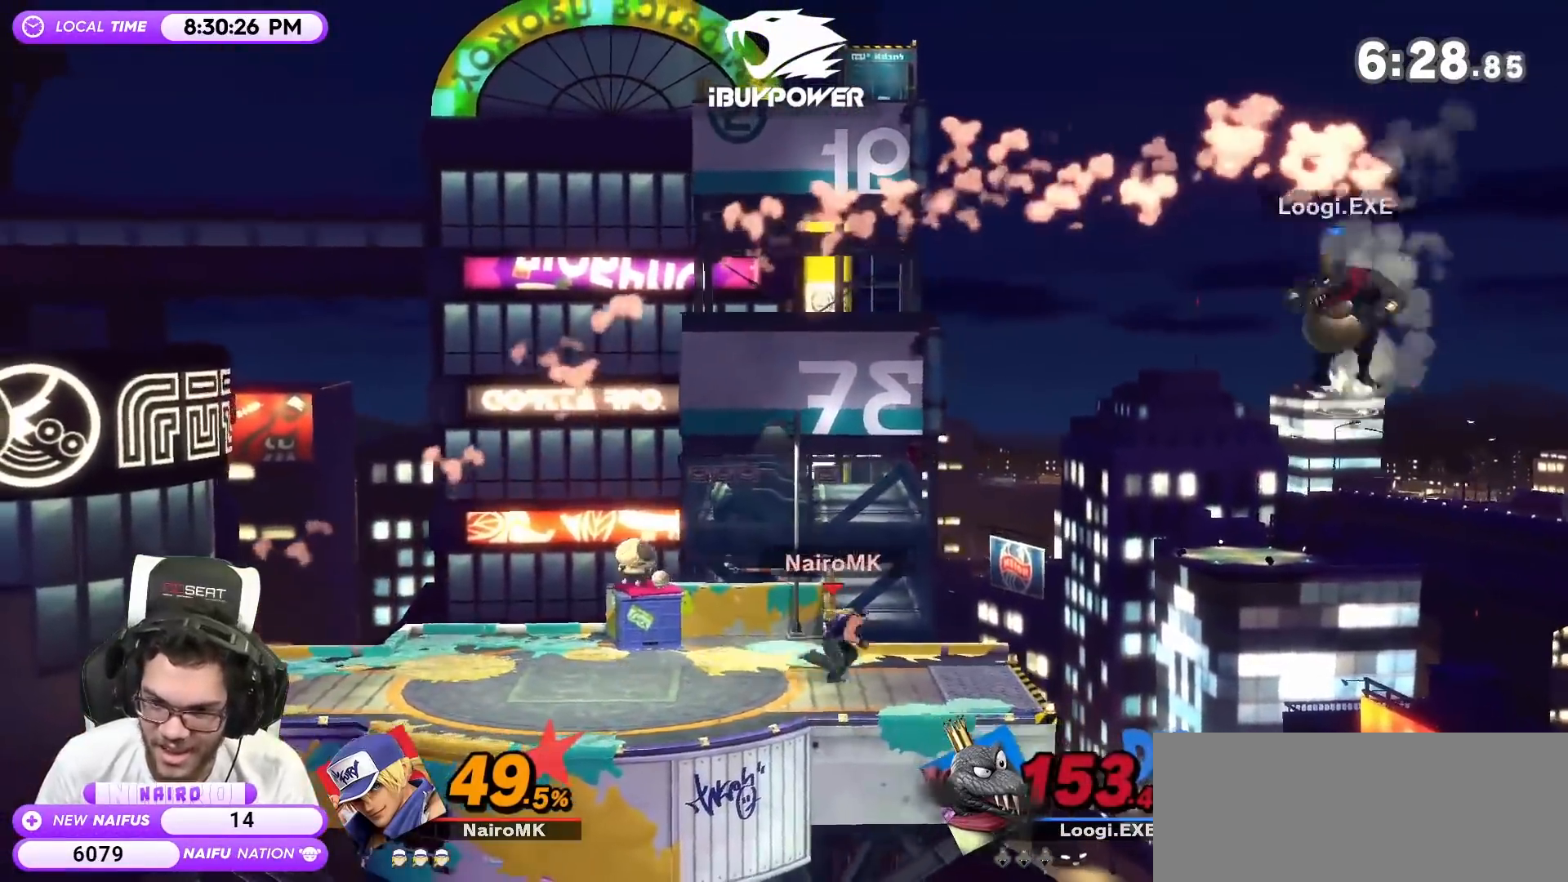
Gameplay with a controller (Nintendo layout); each line is a JSON object with the inputs held at the frame after it. "events" lists button and stick changes between this image and that frame as [ms after this image, input, new state], when the widget could be followed in between. Not read: L3 R3.
{"buttons": [], "left_stick": "center", "right_stick": "center", "events": [[67, "R1", "down"], [133, "left_stick", "center"], [283, "R1", "up"]]}
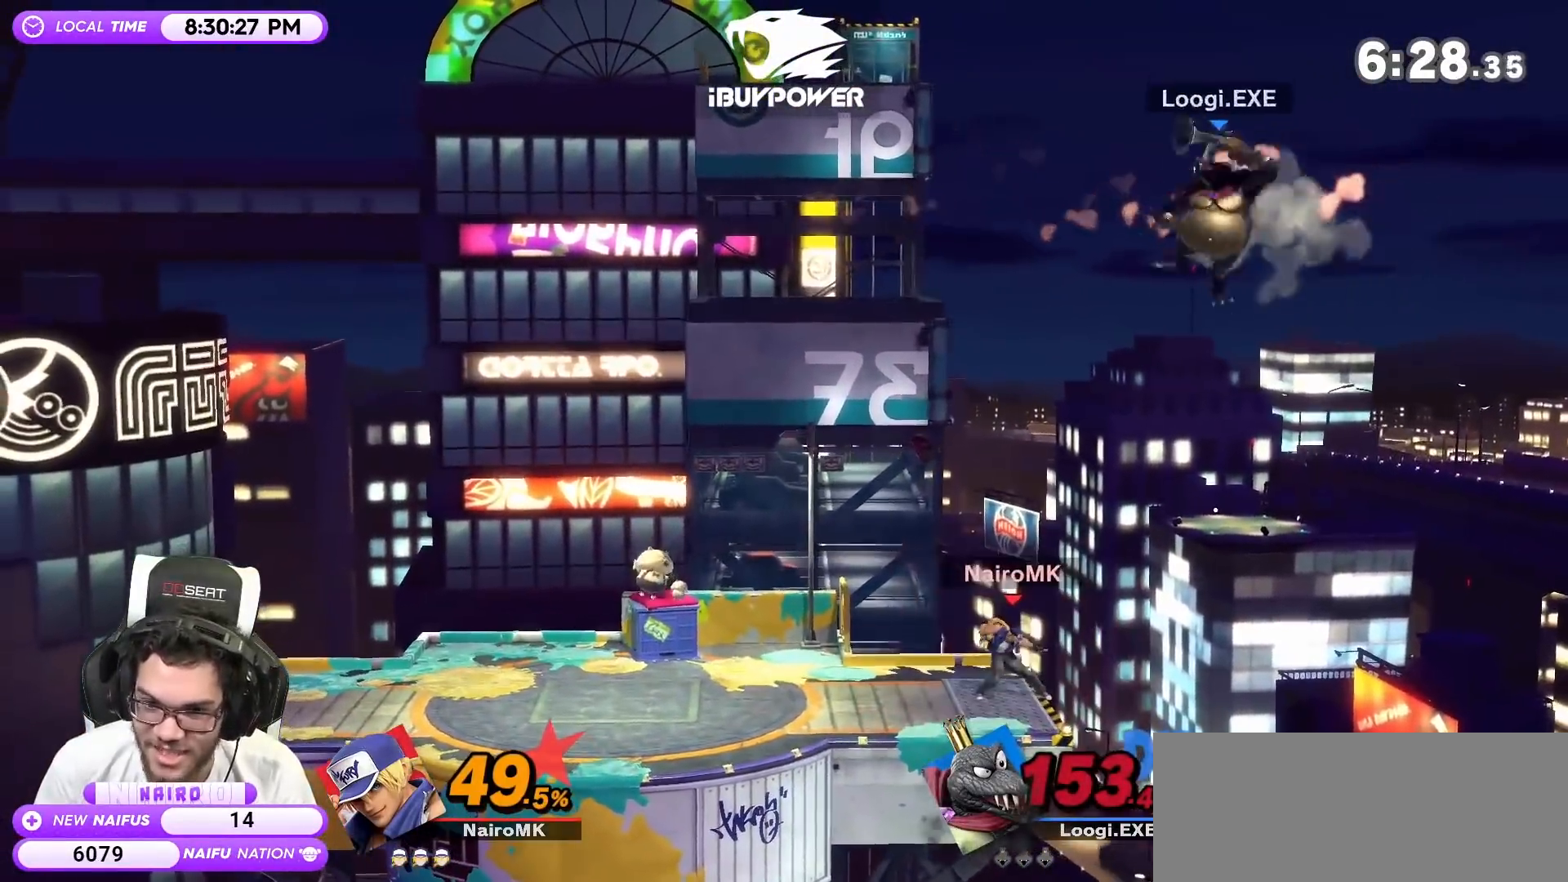
{"buttons": [], "left_stick": "right", "right_stick": "center", "events": [[67, "left_stick", "right"]]}
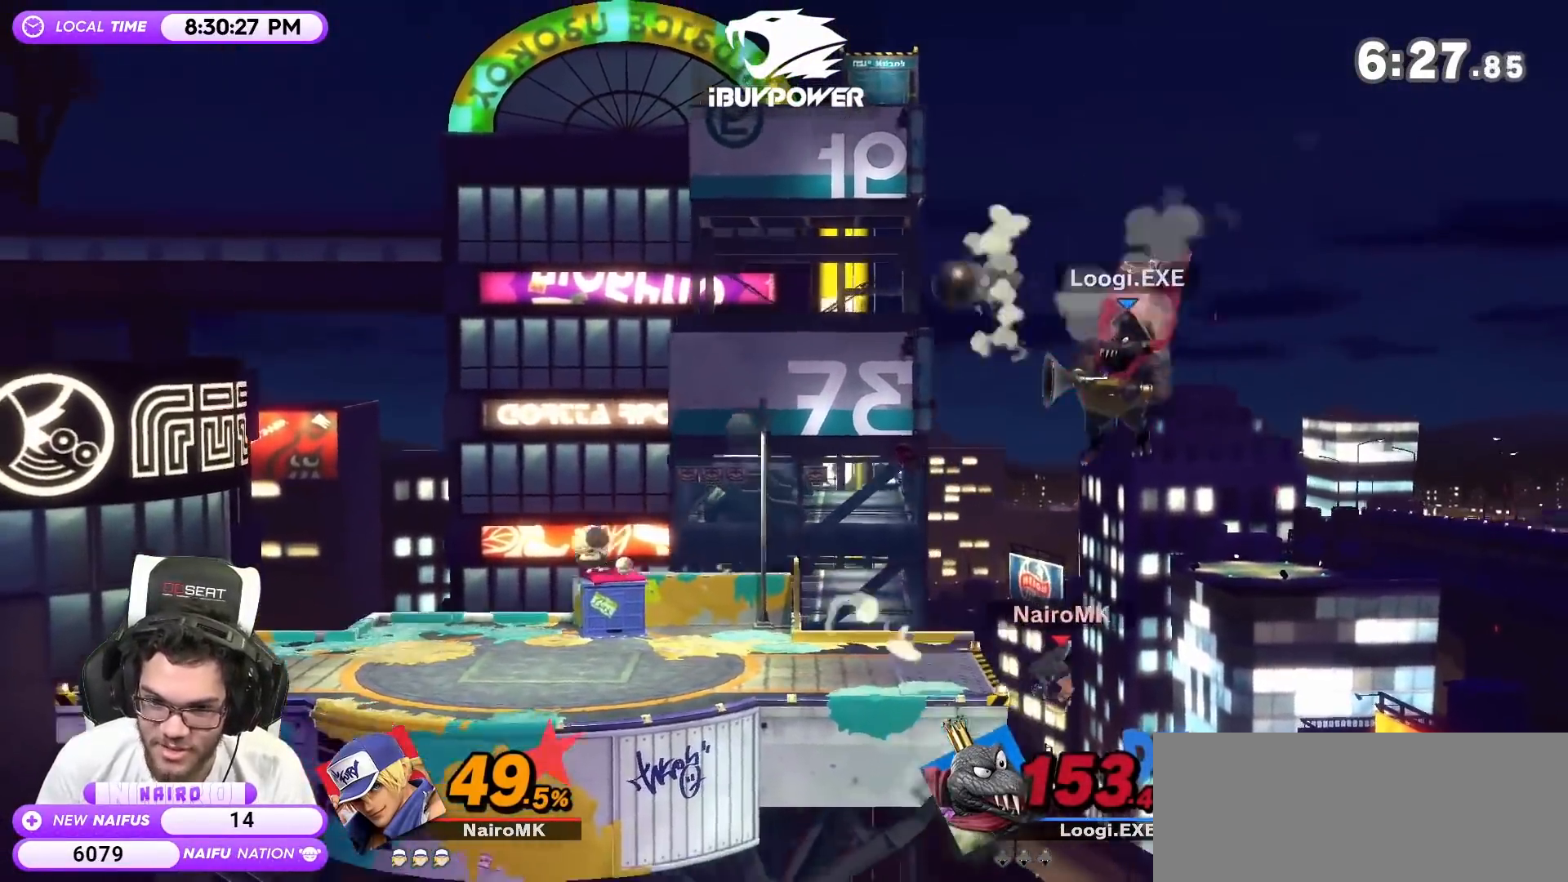
{"buttons": [], "left_stick": "center", "right_stick": "center", "events": [[167, "left_stick", "center"], [383, "Y", "down"], [417, "right_stick", "up-left"], [500, "Y", "up"], [500, "right_stick", "center"]]}
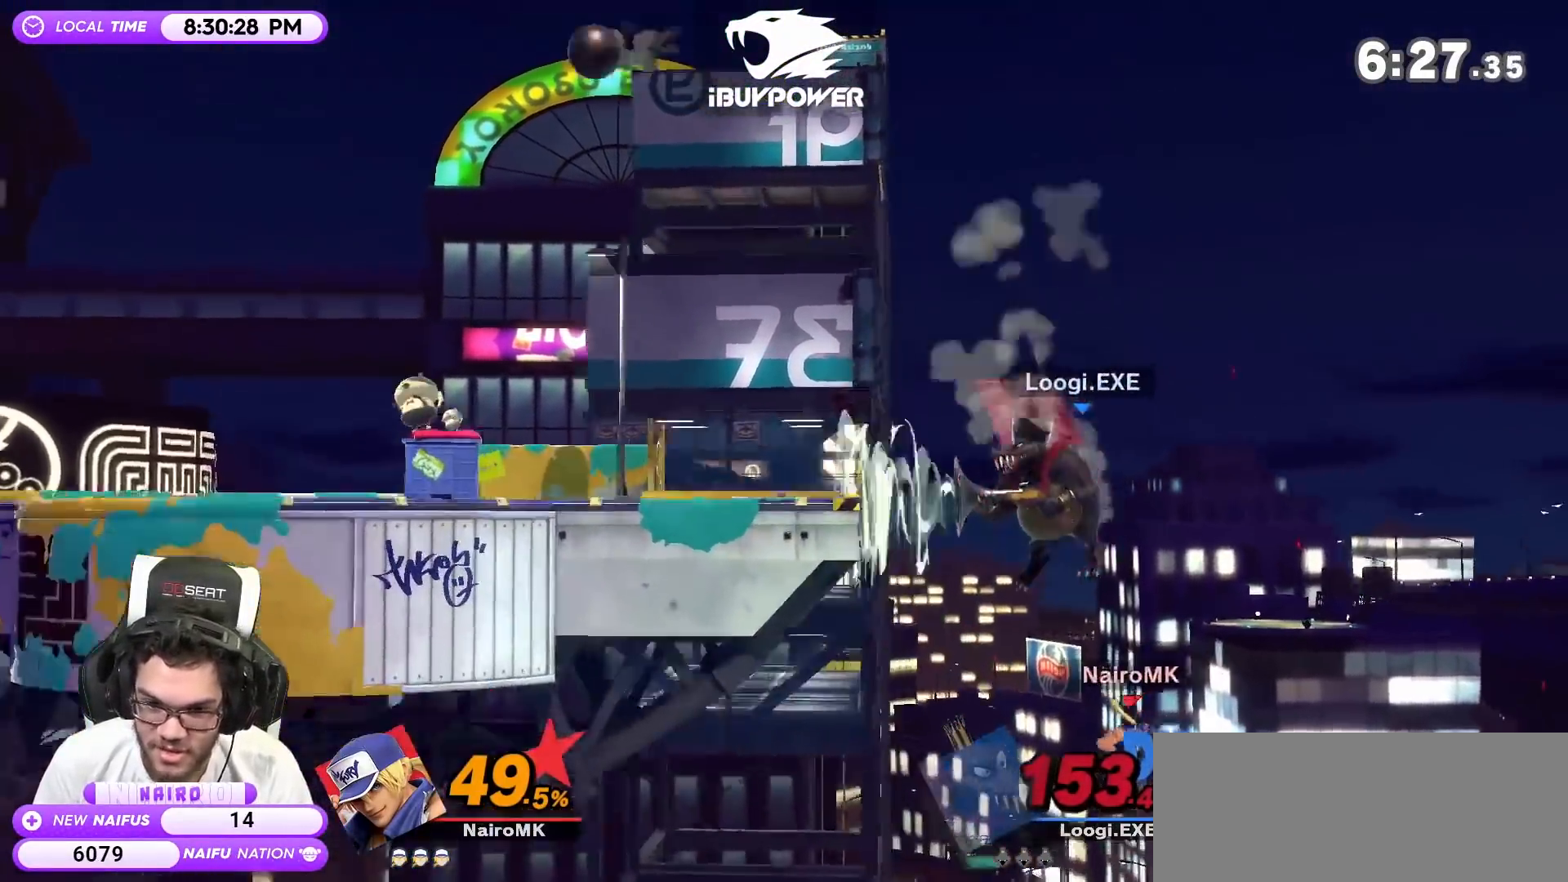
{"buttons": [], "left_stick": "up-left", "right_stick": "center", "events": [[183, "left_stick", "left"], [500, "left_stick", "up-left"]]}
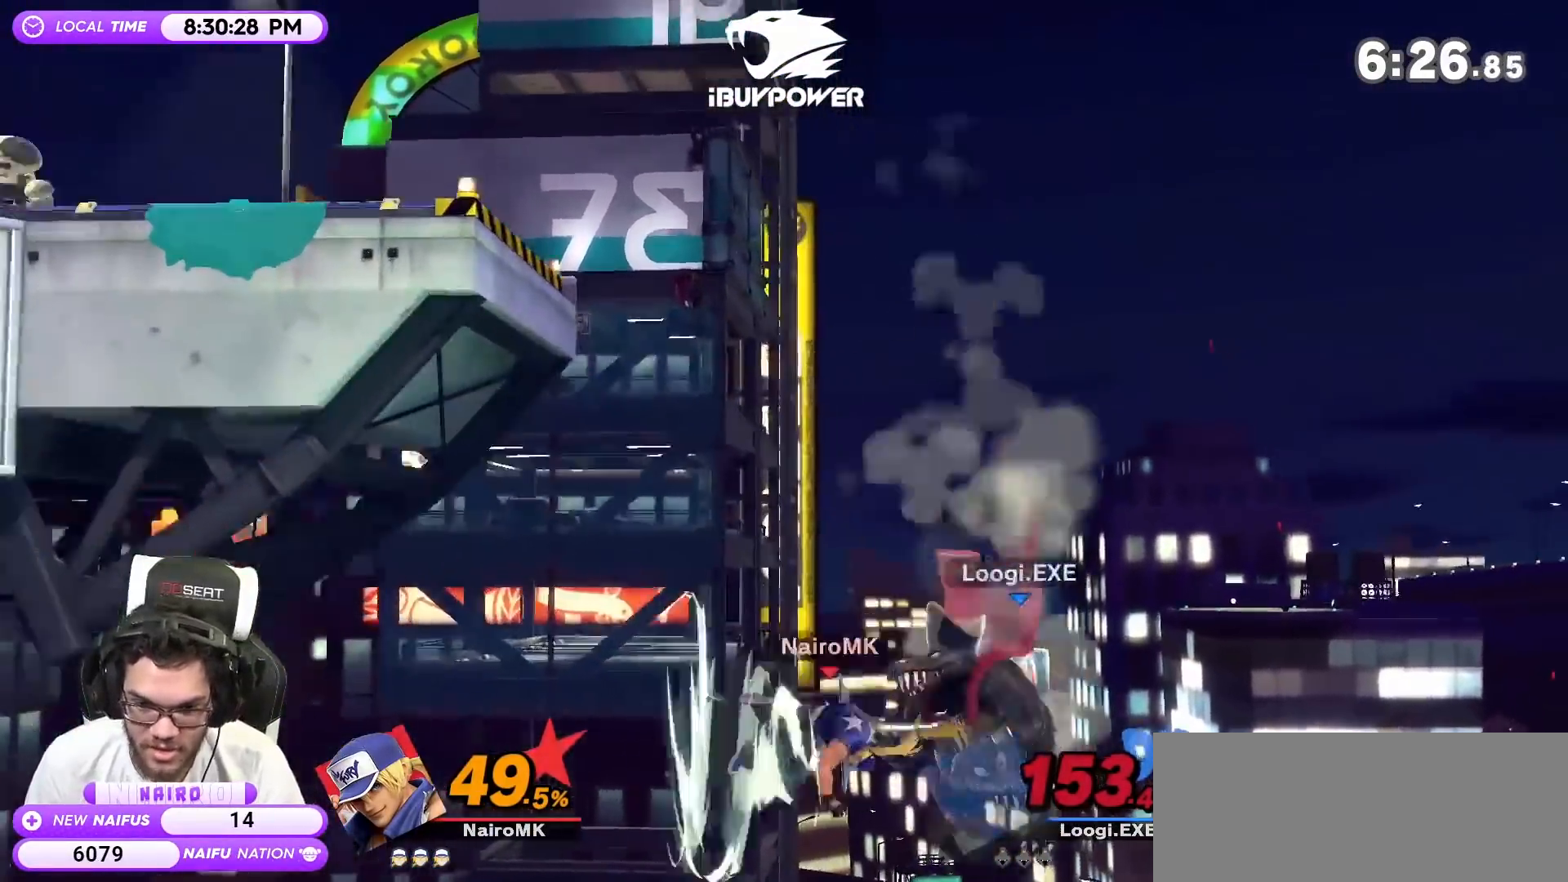
{"buttons": [], "left_stick": "up", "right_stick": "center", "events": [[217, "left_stick", "up"]]}
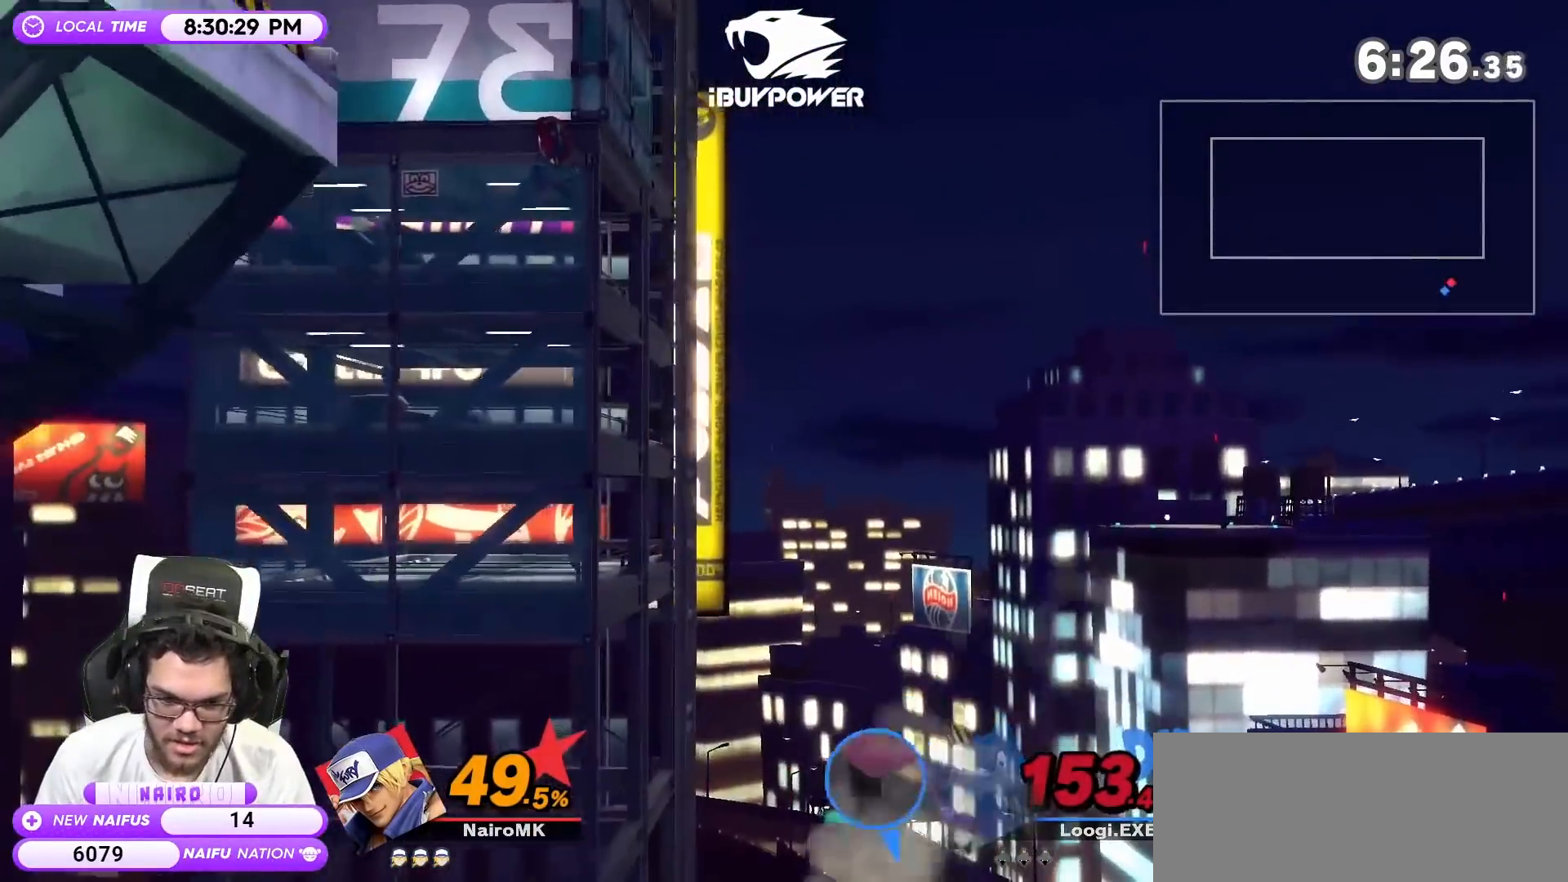
{"buttons": [], "left_stick": "left", "right_stick": "center", "events": [[67, "left_stick", "up-right"], [133, "R1", "down"], [317, "R1", "up"], [417, "left_stick", "left"]]}
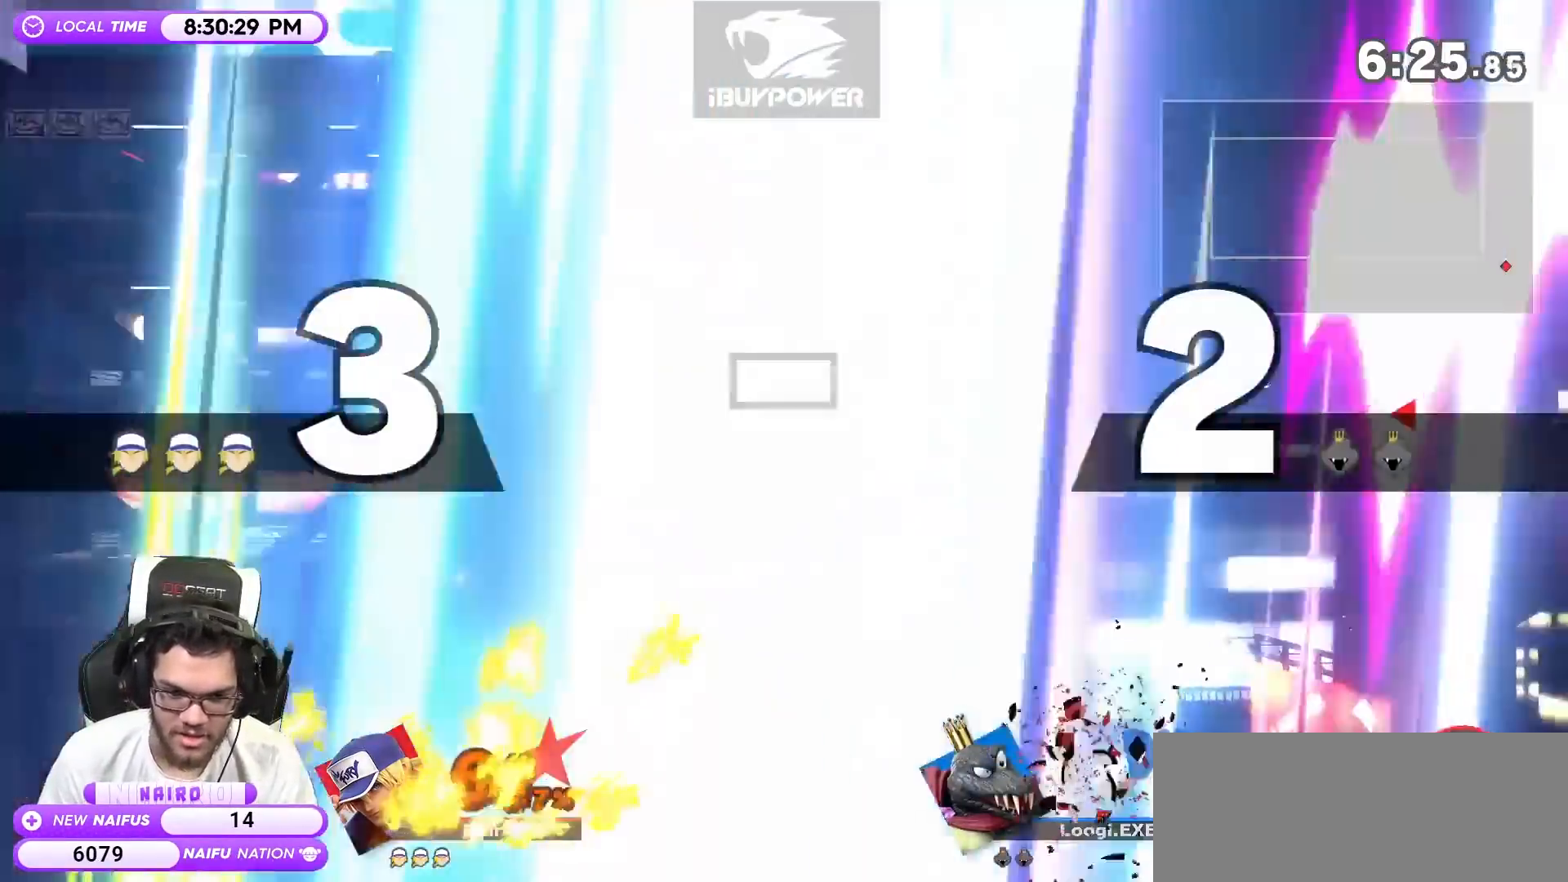
{"buttons": ["Y"], "left_stick": "left", "right_stick": "center", "events": [[100, "Y", "down"], [250, "Y", "up"], [317, "Y", "down"], [433, "Y", "up"], [500, "Y", "down"]]}
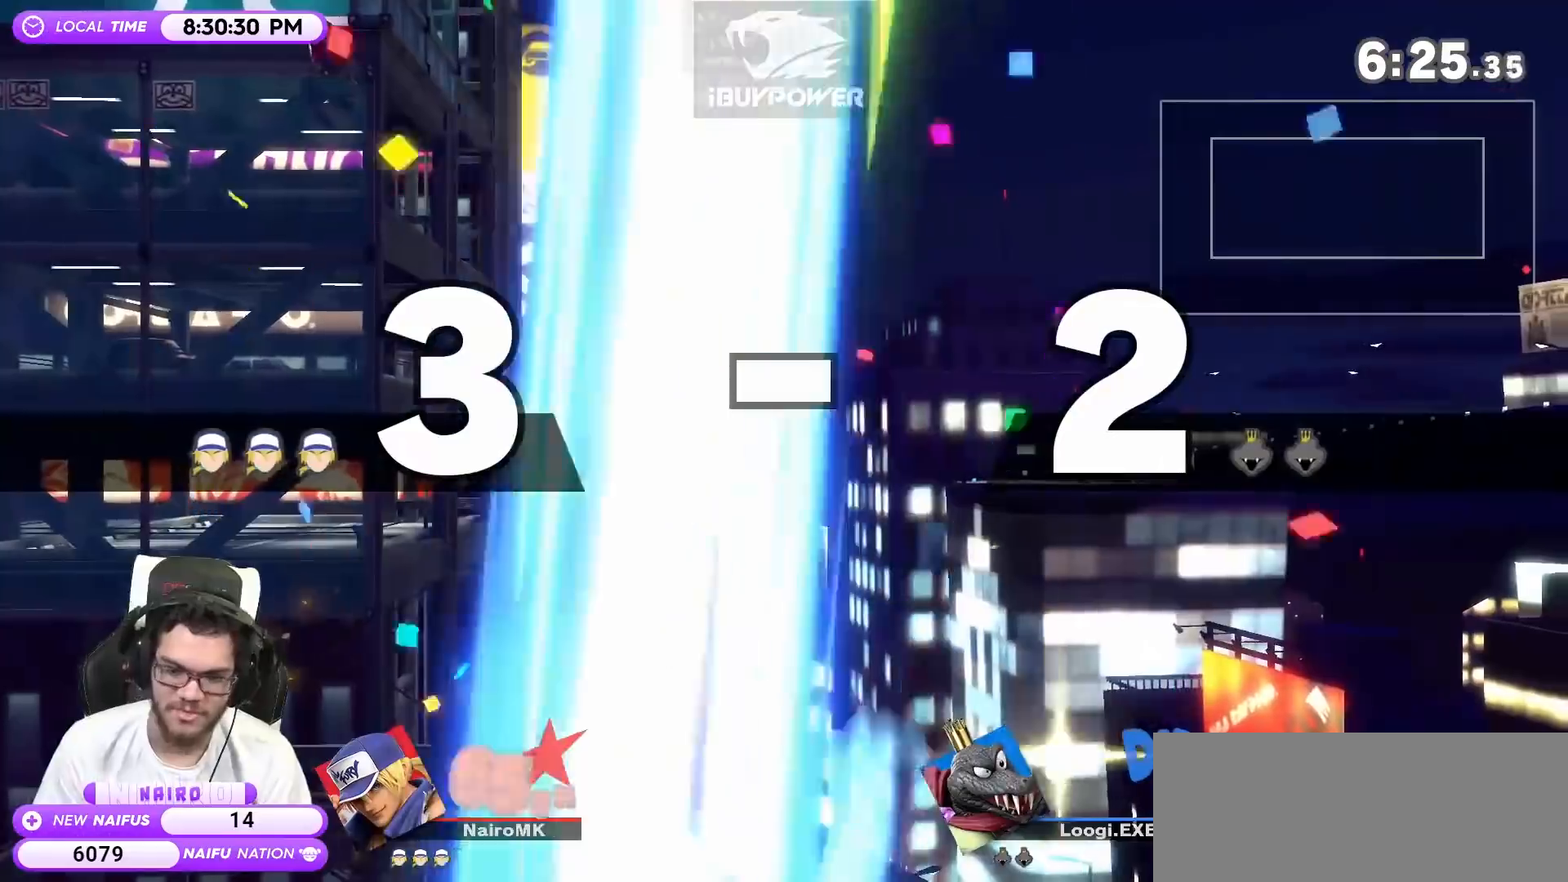
{"buttons": ["Y"], "left_stick": "up-left", "right_stick": "center", "events": [[150, "Y", "up"], [250, "Y", "down"], [250, "left_stick", "up-left"], [400, "Y", "up"], [467, "Y", "down"]]}
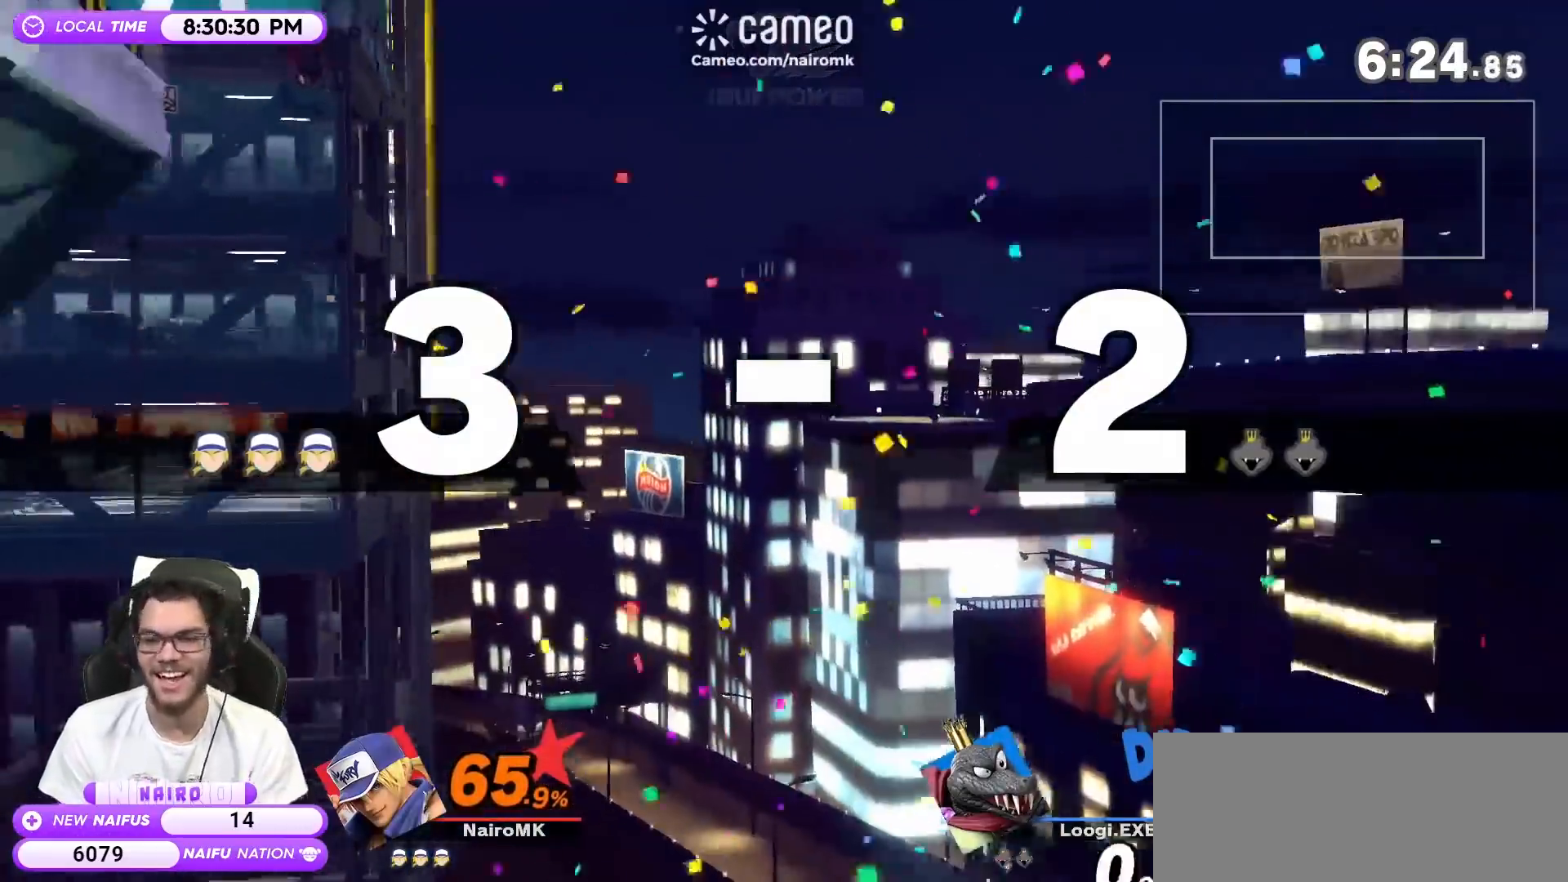
{"buttons": ["Y"], "left_stick": "center", "right_stick": "center", "events": [[33, "left_stick", "center"], [150, "Y", "up"], [283, "Y", "down"], [417, "Y", "up"], [500, "Y", "down"]]}
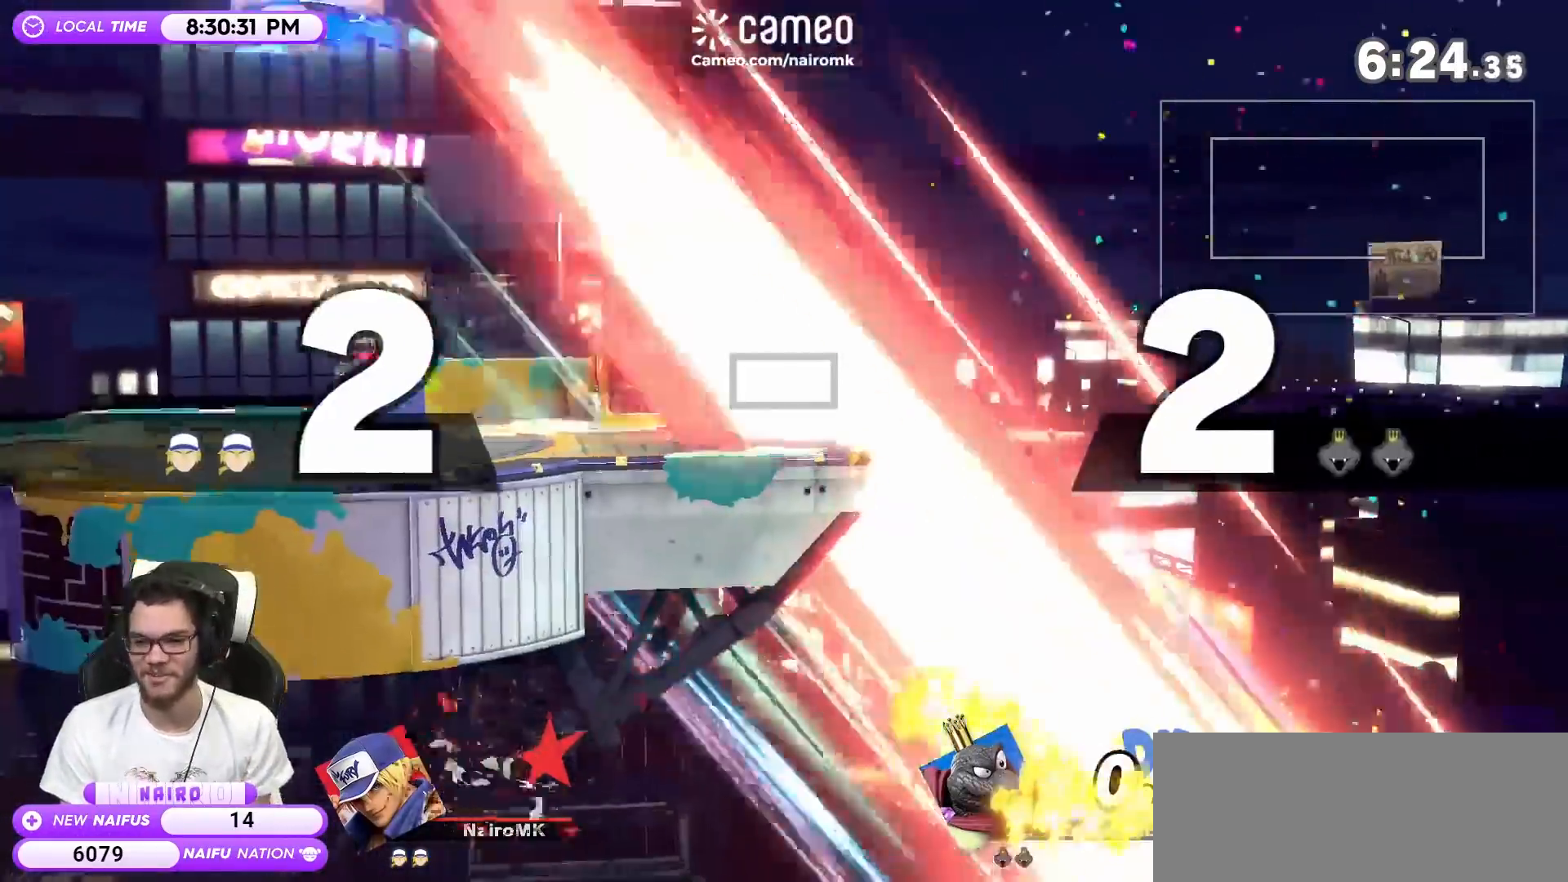
{"buttons": [], "left_stick": "center", "right_stick": "center", "events": [[183, "Y", "up"]]}
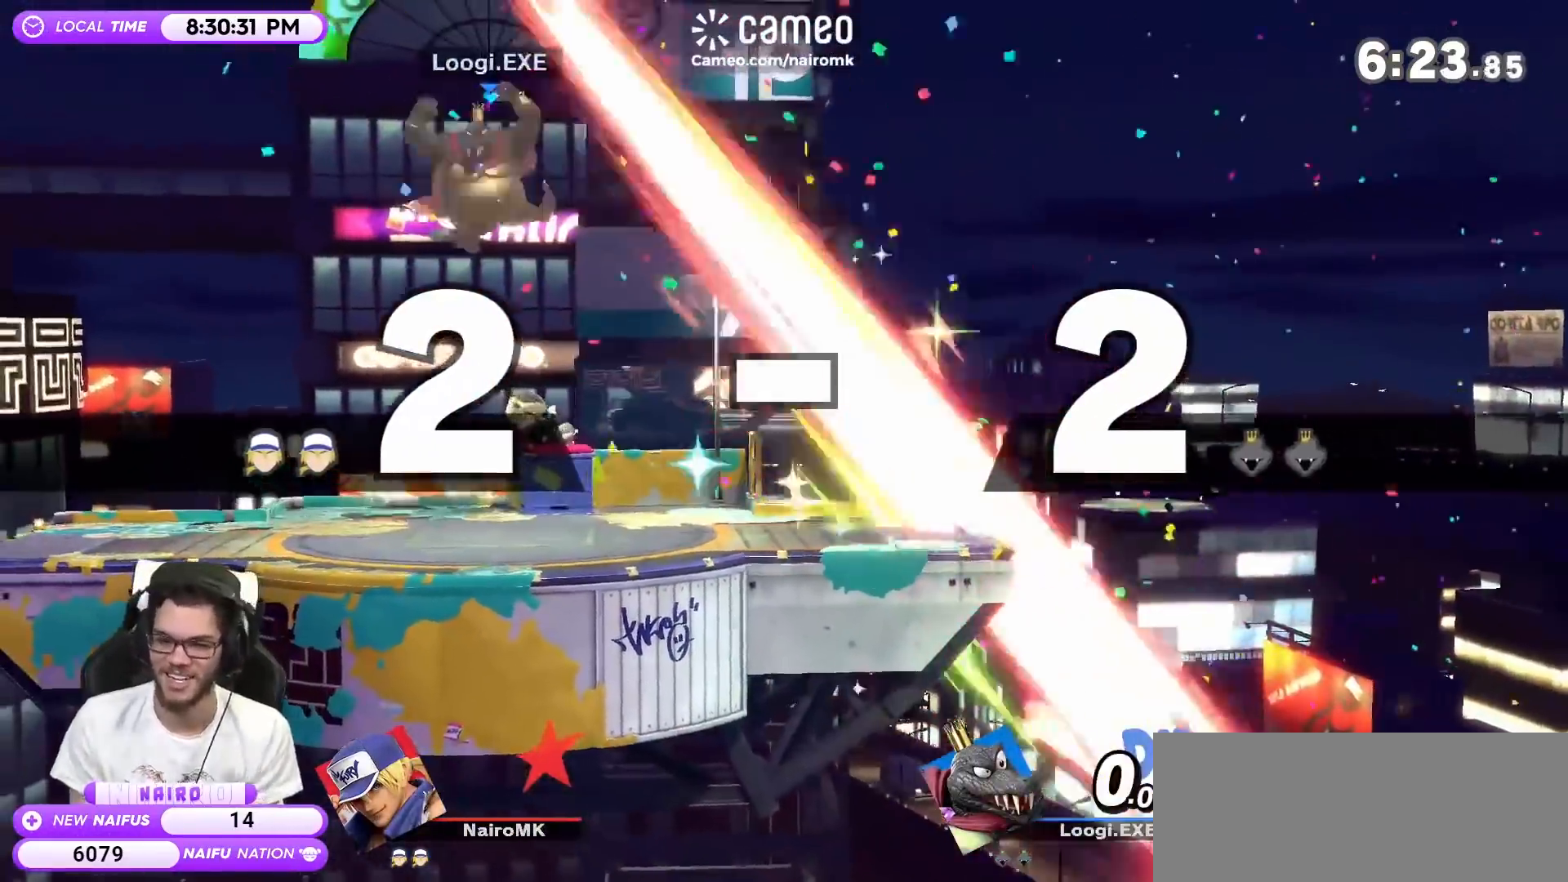
{"buttons": [], "left_stick": "center", "right_stick": "center", "events": []}
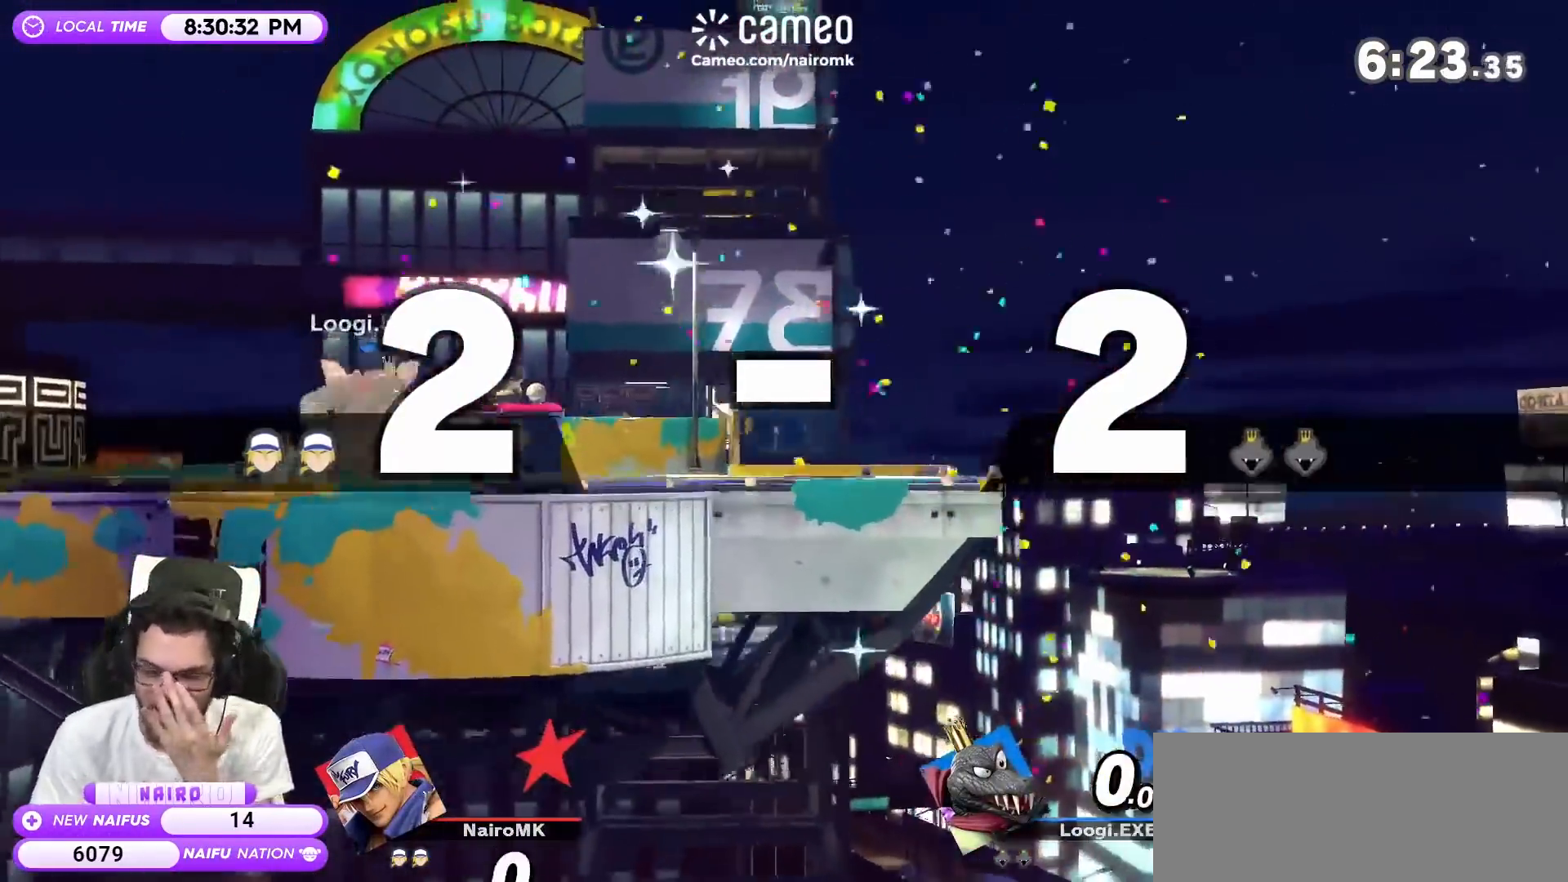
{"buttons": [], "left_stick": "center", "right_stick": "center", "events": []}
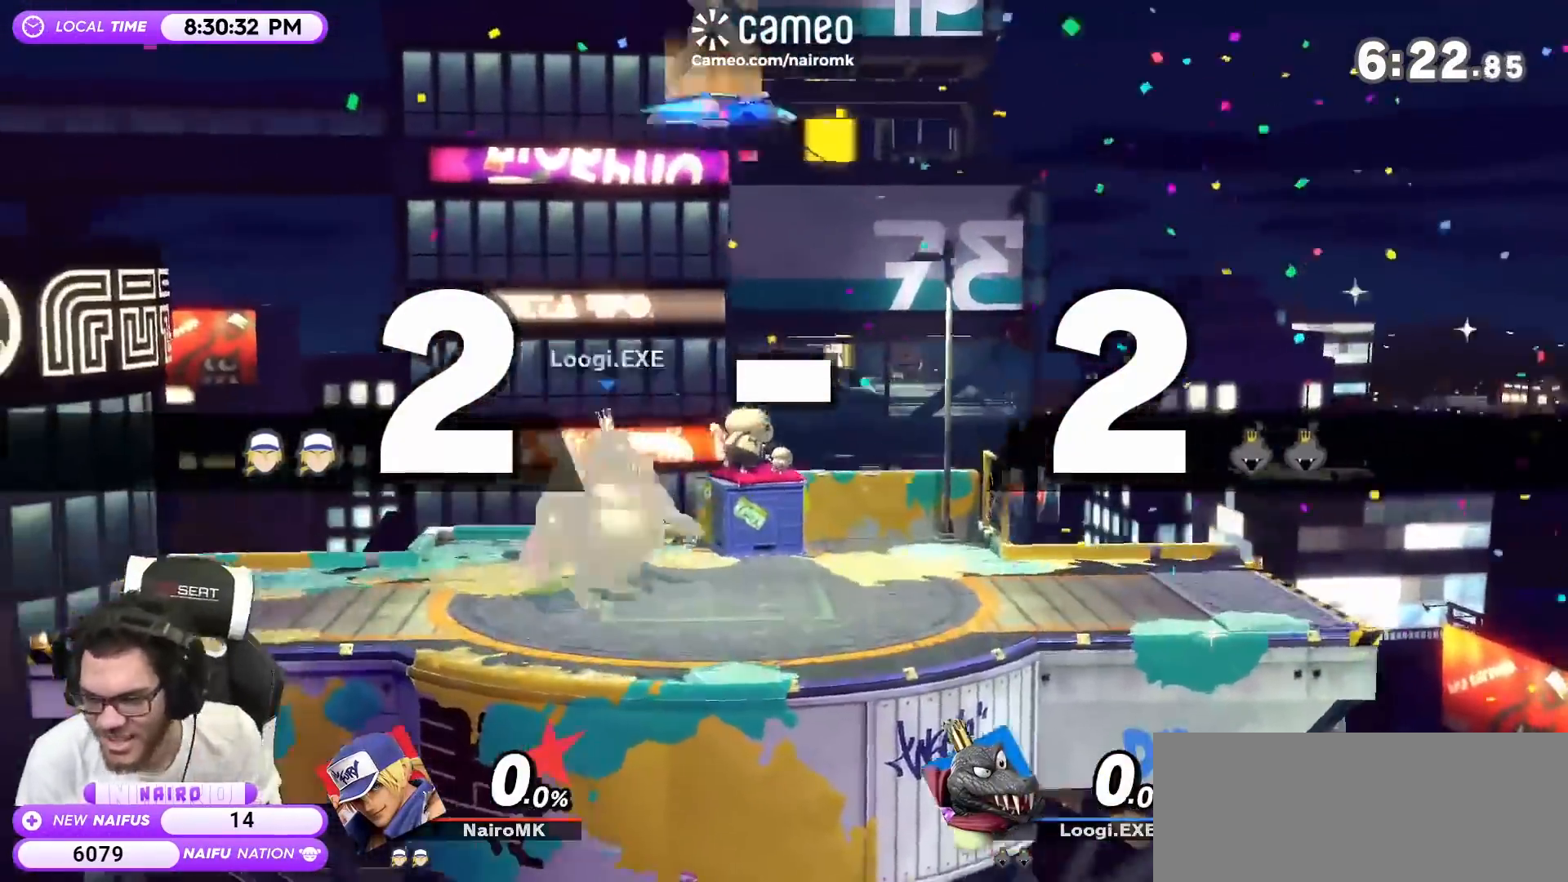
{"buttons": [], "left_stick": "down-left", "right_stick": "center", "events": [[467, "left_stick", "down-left"]]}
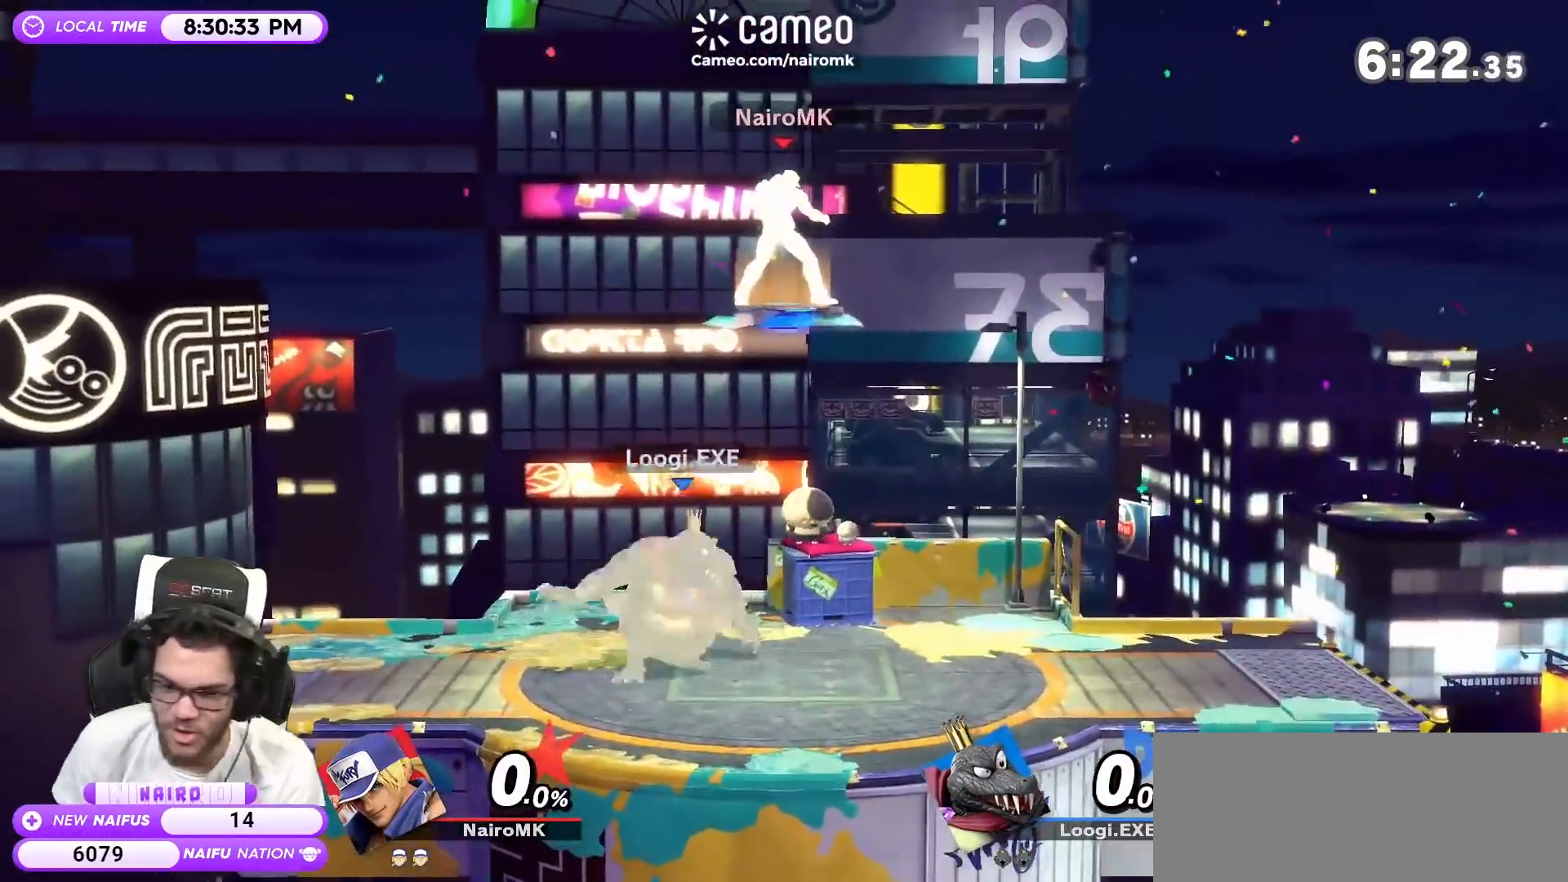
{"buttons": [], "left_stick": "down-right", "right_stick": "center", "events": [[183, "left_stick", "center"], [417, "left_stick", "left"], [467, "left_stick", "down-right"]]}
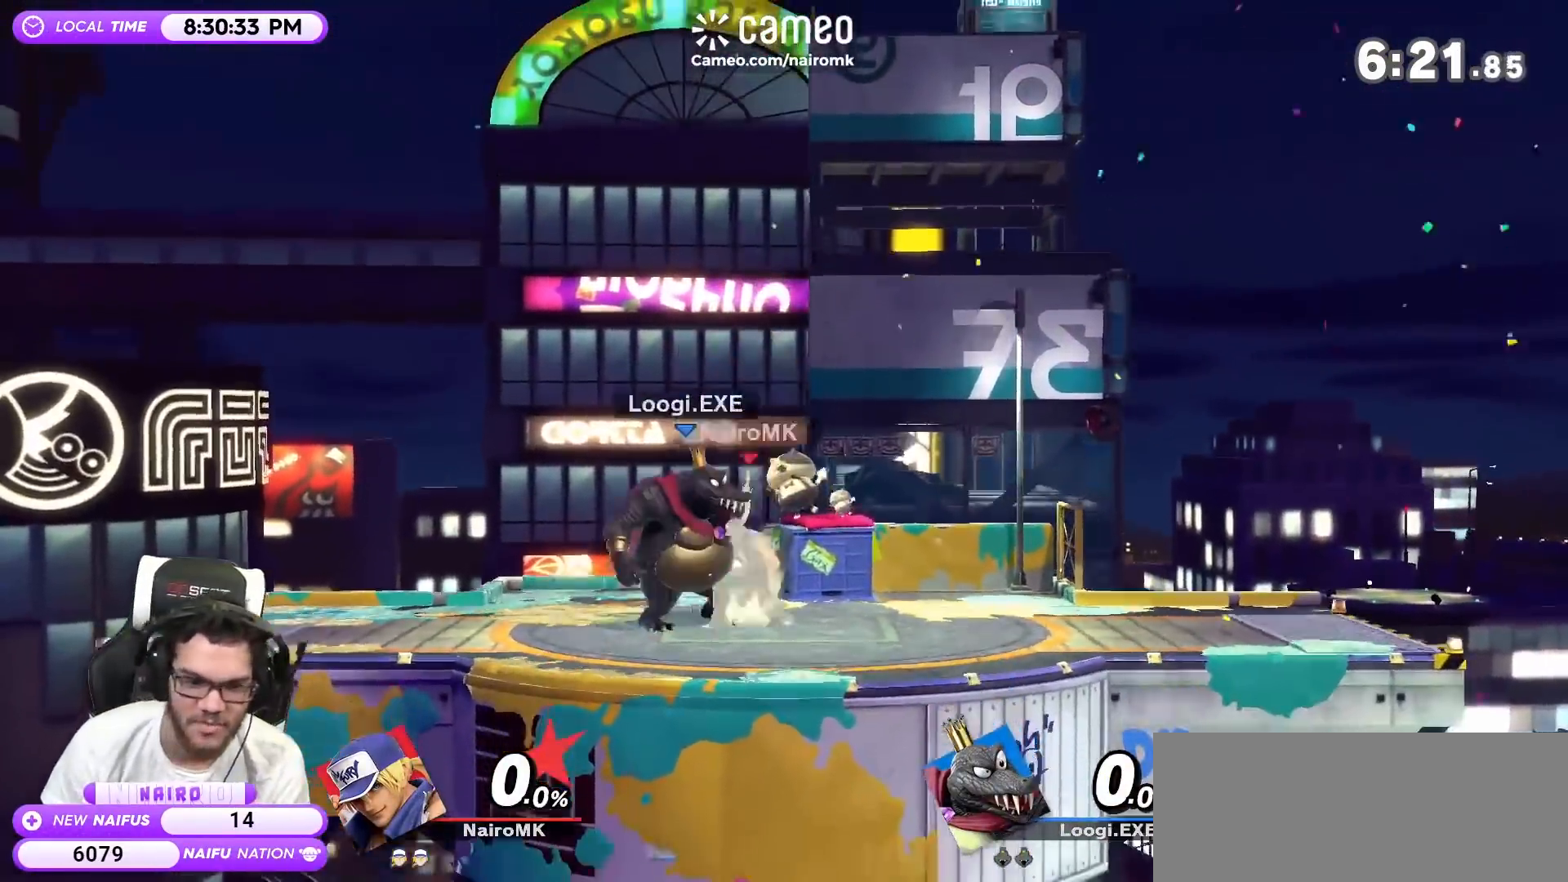
{"buttons": ["Y"], "left_stick": "center", "right_stick": "center", "events": [[67, "left_stick", "left"], [133, "left_stick", "right"], [217, "left_stick", "center"], [433, "Y", "down"]]}
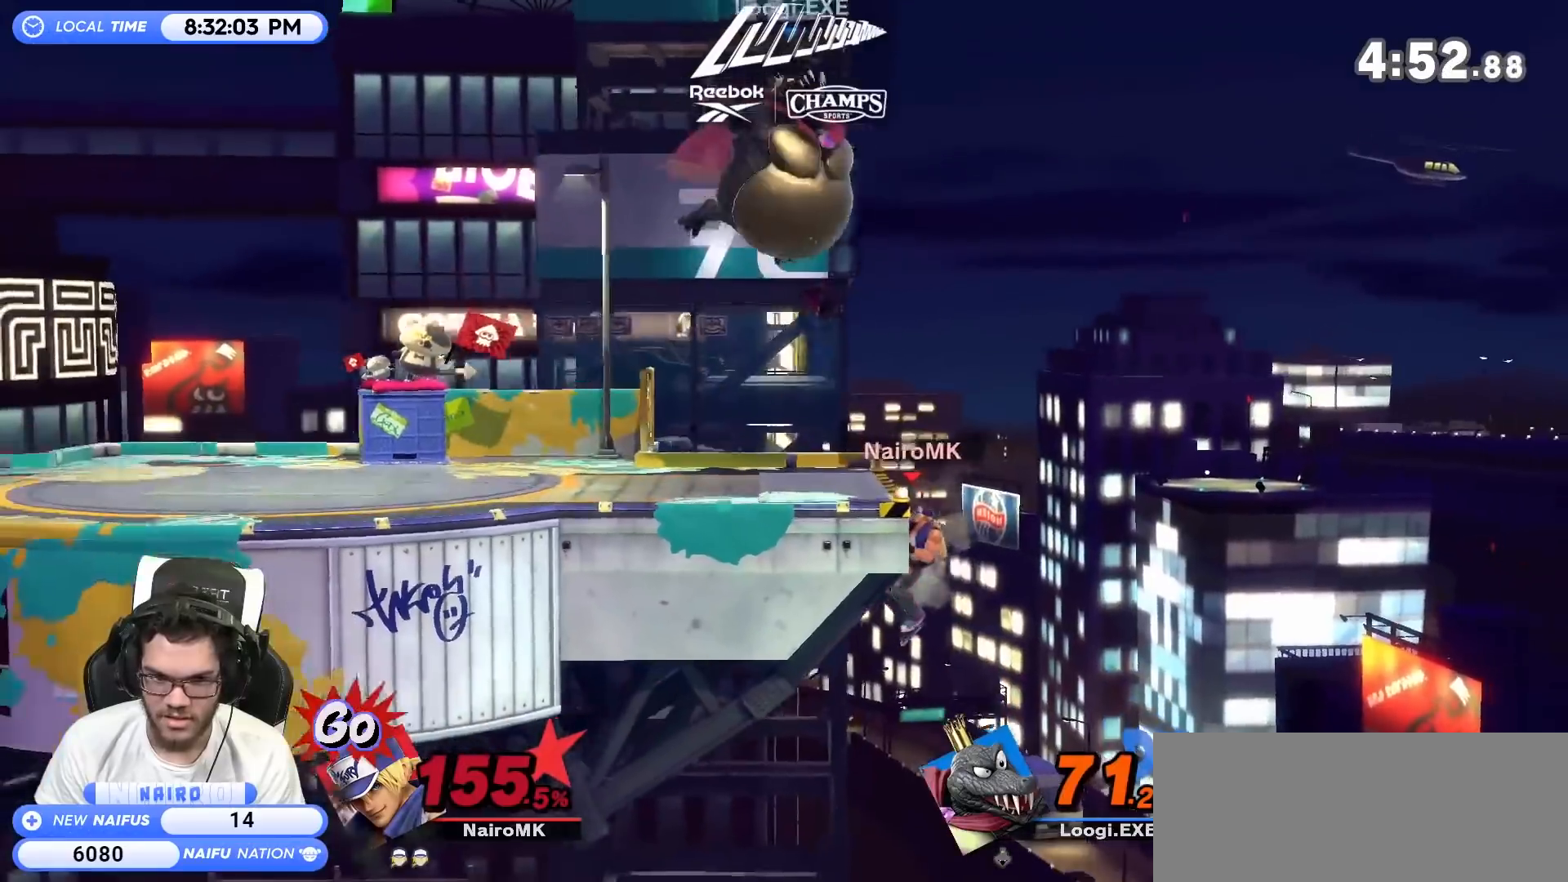
{"buttons": ["B"], "left_stick": "left", "right_stick": "center", "events": [[17, "Y", "up"], [117, "A", "down"], [200, "A", "up"], [233, "A", "down"], [233, "left_stick", "left"], [333, "A", "up"], [483, "B", "down"]]}
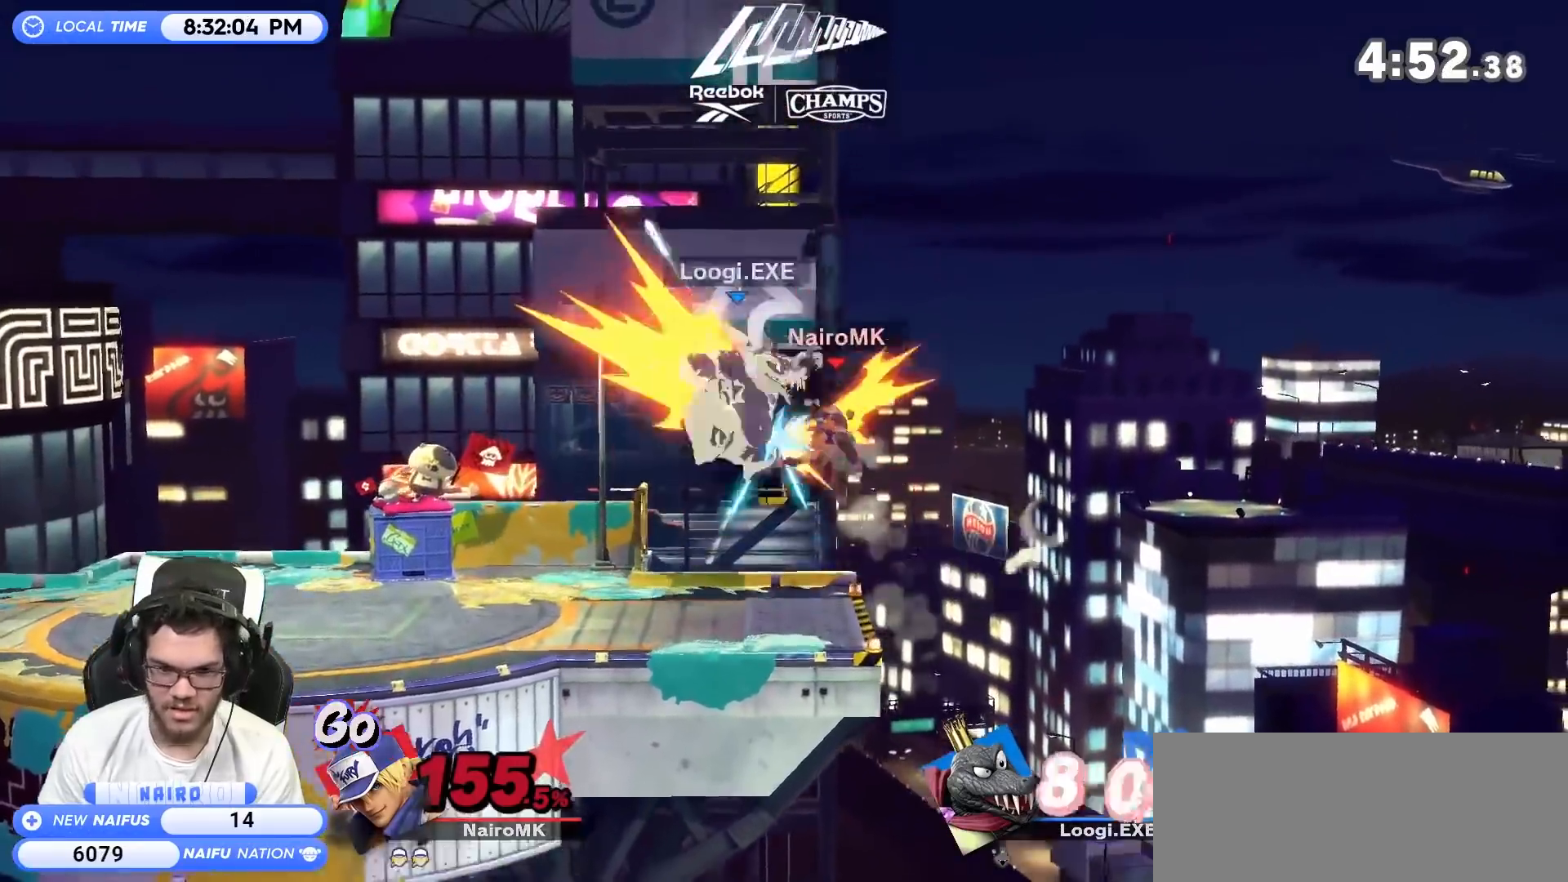
{"buttons": ["B"], "left_stick": "left", "right_stick": "center", "events": []}
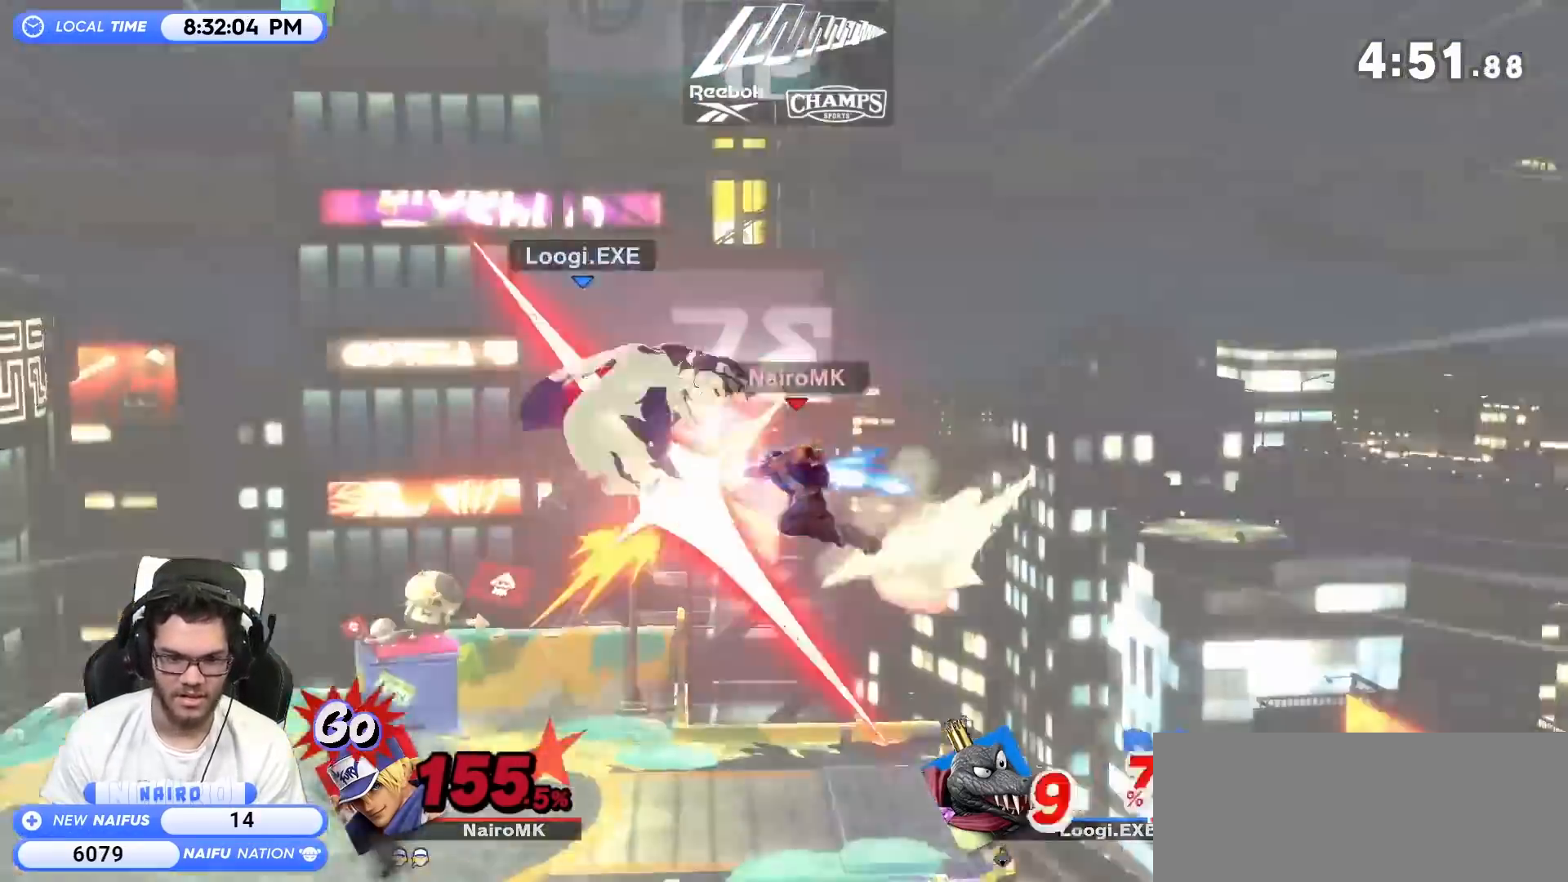
{"buttons": [], "left_stick": "left", "right_stick": "center", "events": [[483, "B", "up"]]}
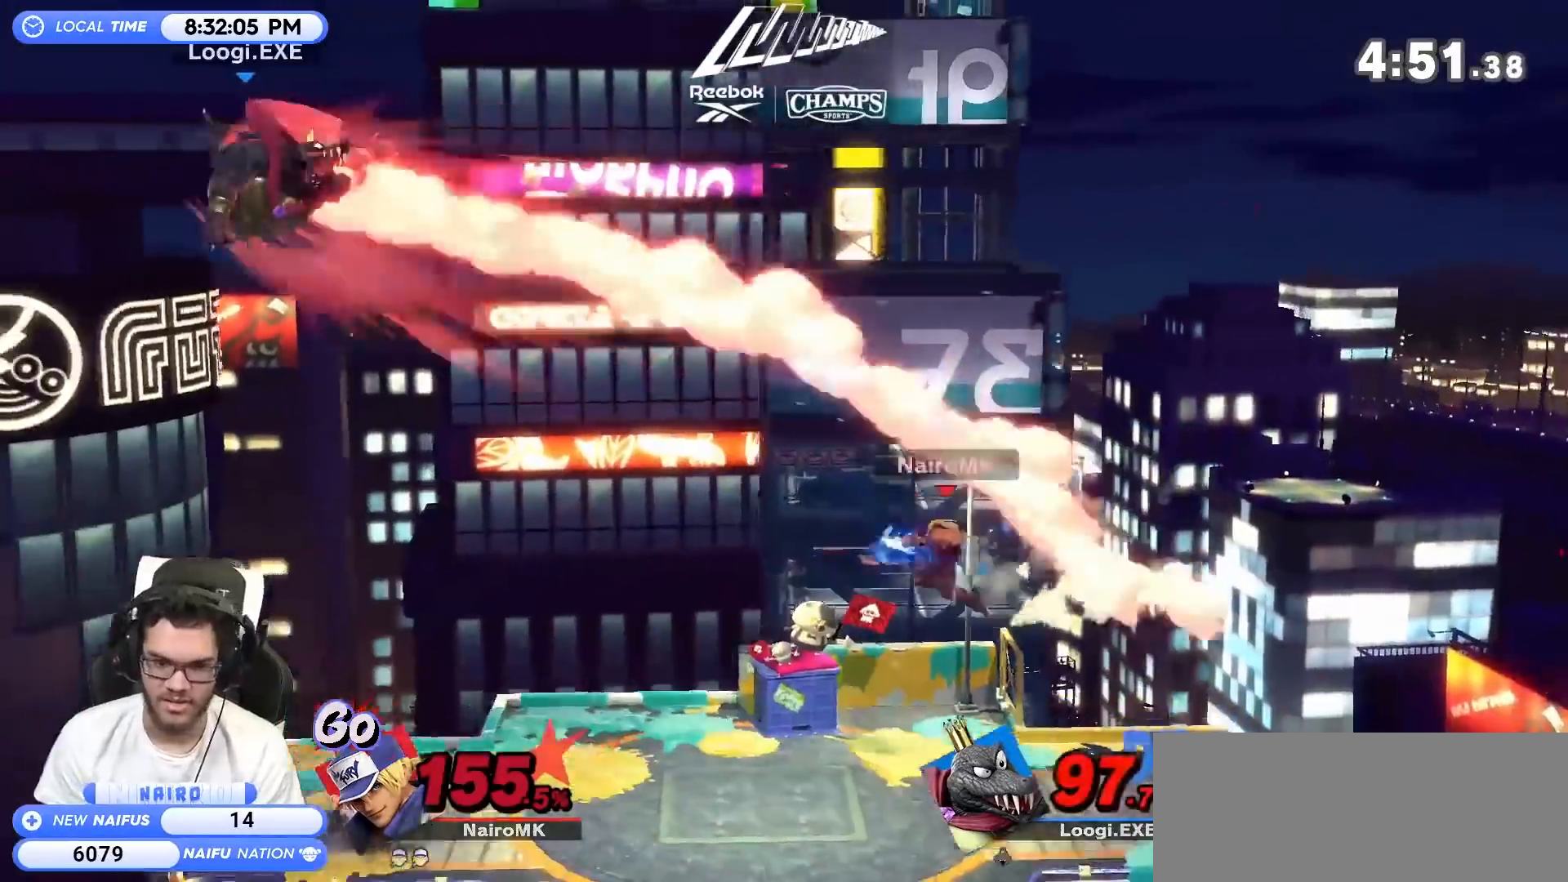
{"buttons": [], "left_stick": "left", "right_stick": "center", "events": [[183, "left_stick", "center"], [400, "left_stick", "left"]]}
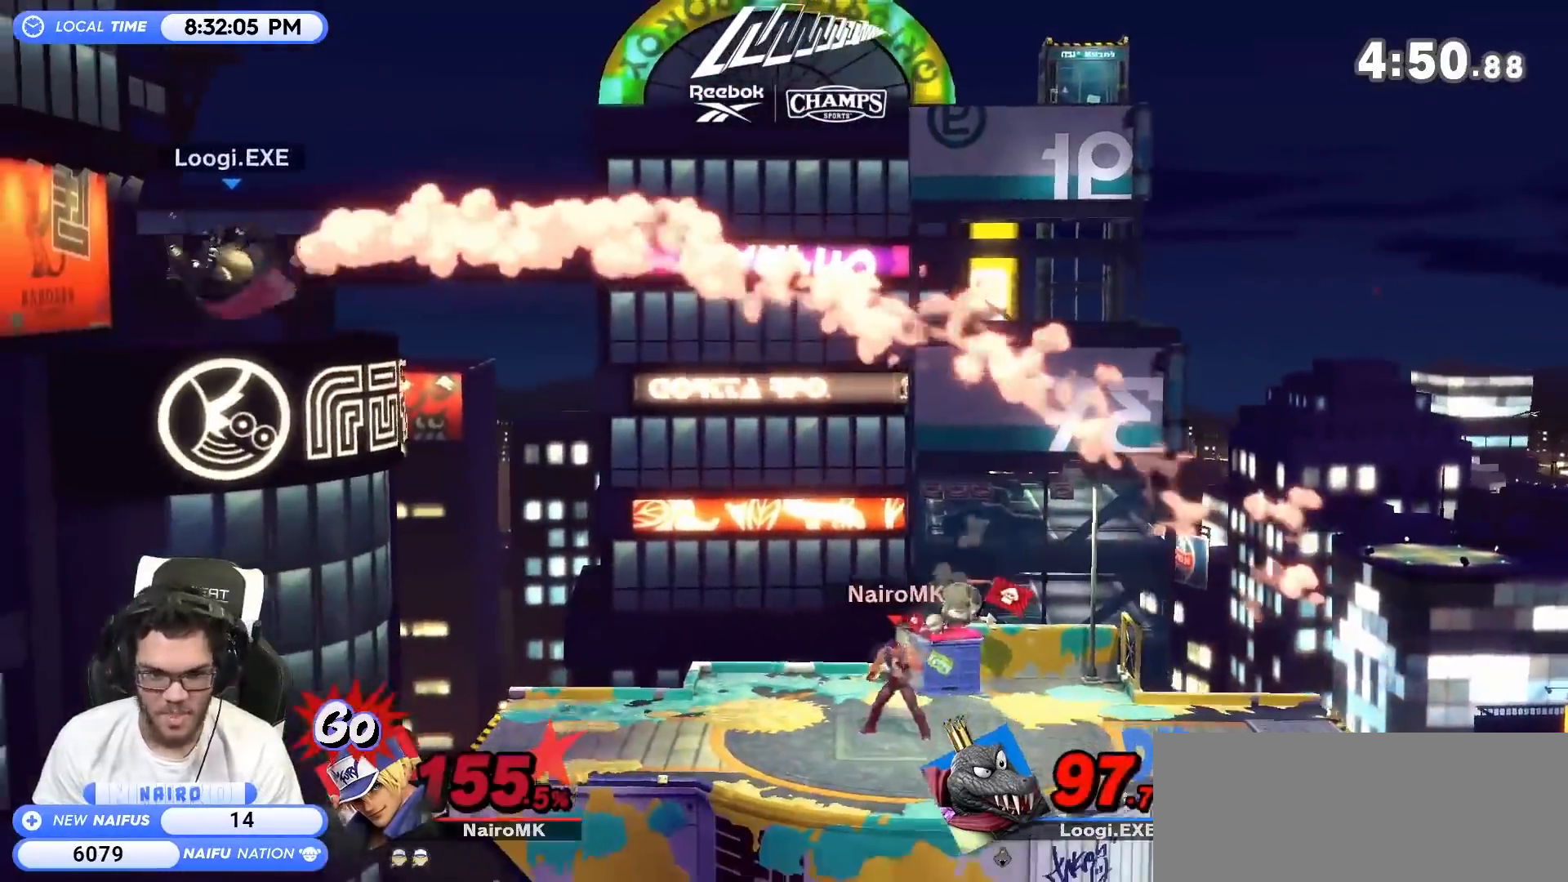
{"buttons": [], "left_stick": "left", "right_stick": "center", "events": [[400, "left_stick", "down"], [483, "left_stick", "left"]]}
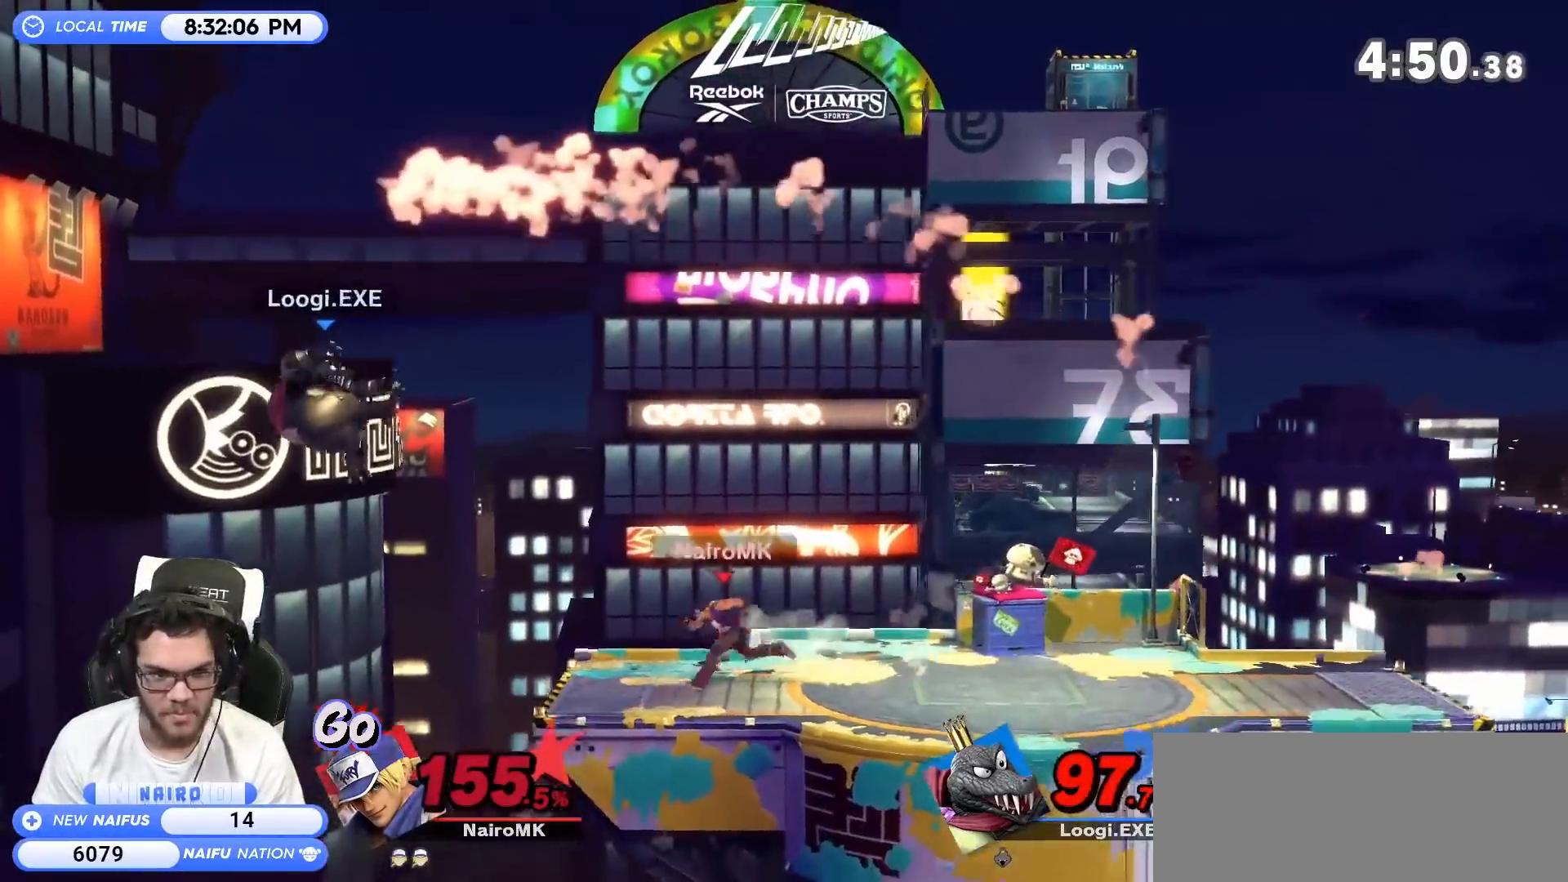
{"buttons": ["R1"], "left_stick": "down-right", "right_stick": "center", "events": [[50, "A", "down"], [83, "A", "up"], [183, "left_stick", "center"], [233, "A", "down"], [300, "A", "up"], [433, "A", "down"], [483, "A", "up"], [483, "R1", "down"], [483, "left_stick", "down-right"]]}
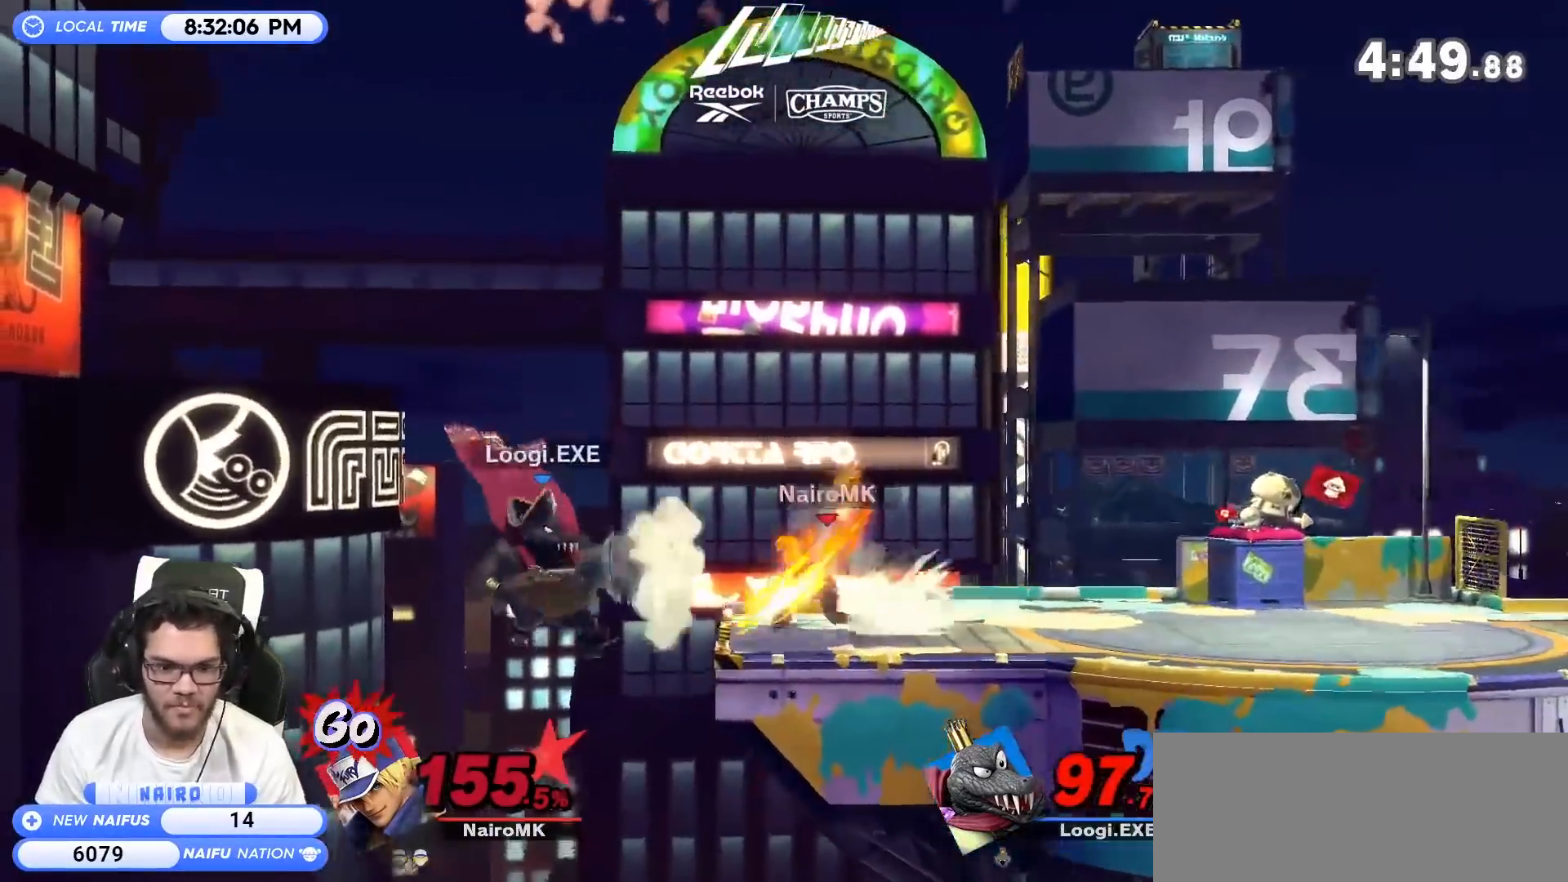
{"buttons": [], "left_stick": "down-left", "right_stick": "center", "events": [[83, "left_stick", "down"], [150, "R1", "up"], [483, "left_stick", "down-left"]]}
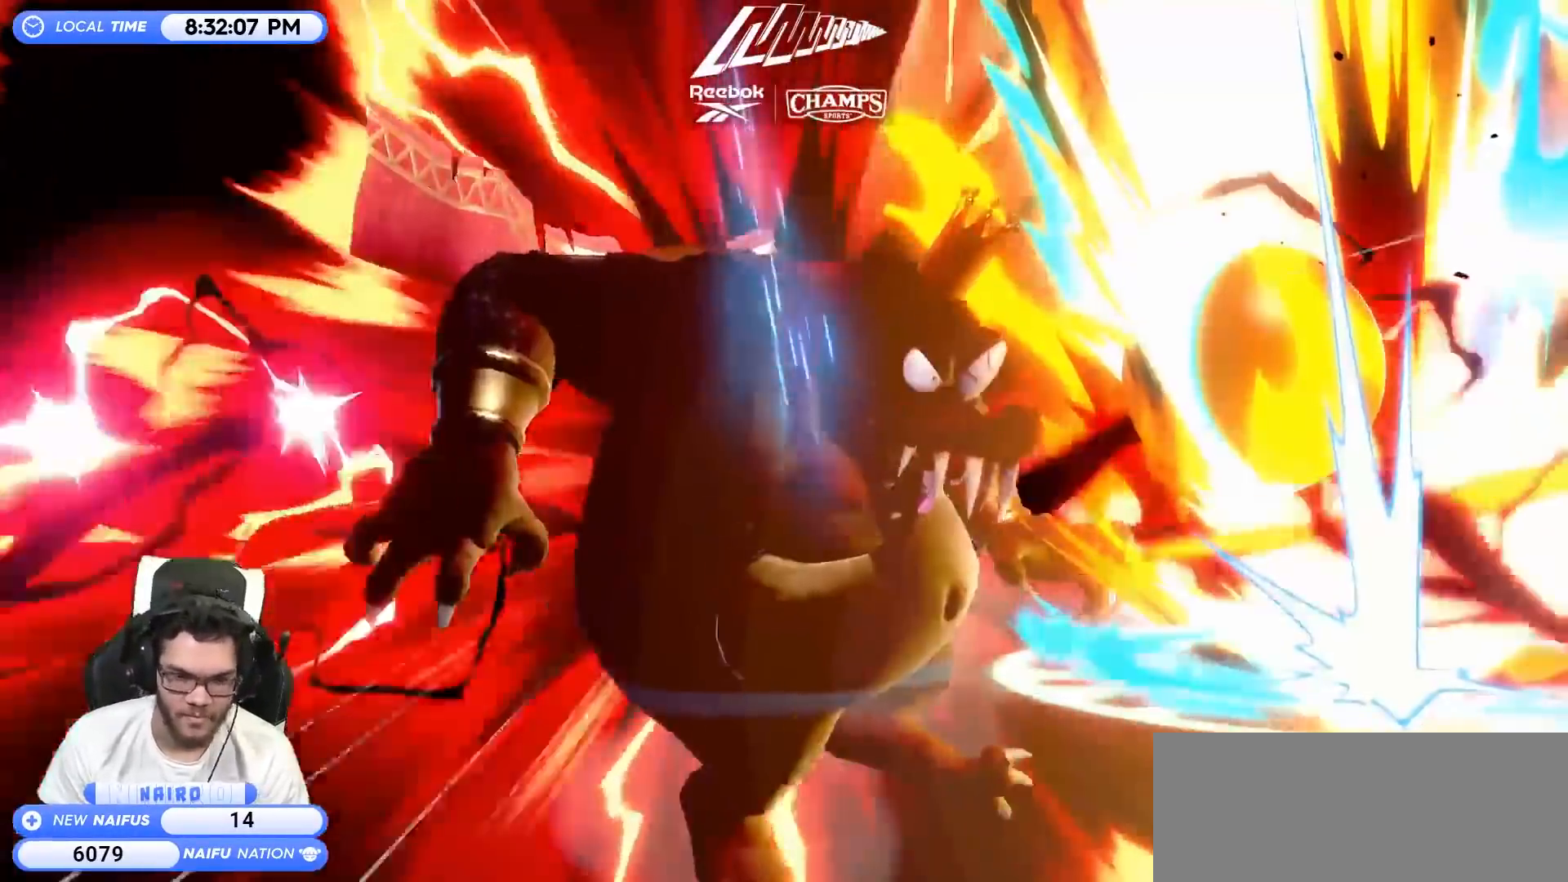
{"buttons": [], "left_stick": "down-right", "right_stick": "center", "events": [[433, "left_stick", "down-right"]]}
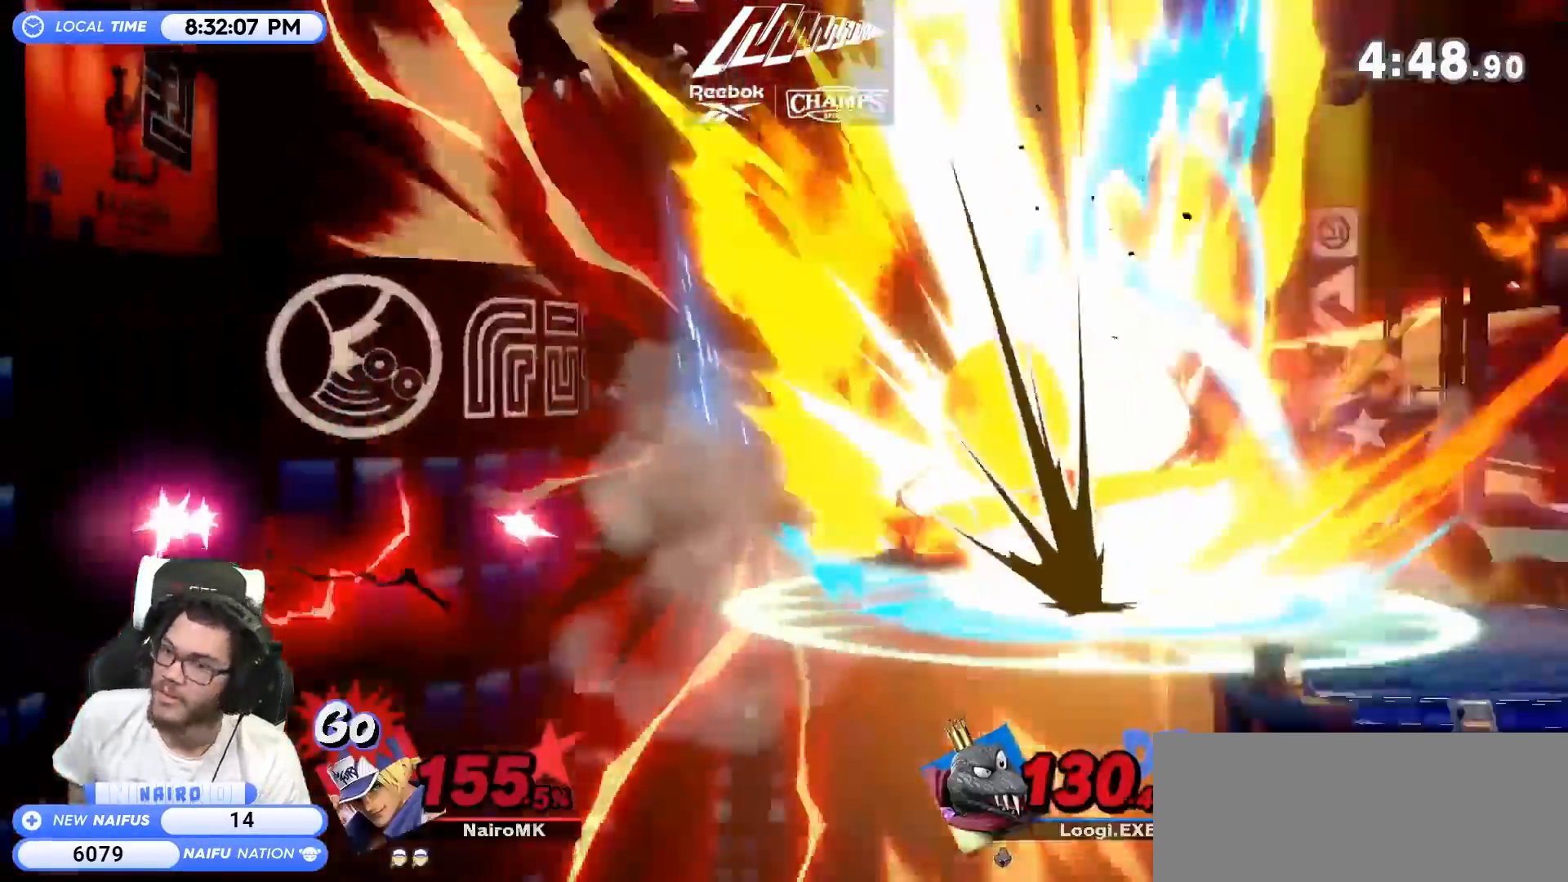
{"buttons": [], "left_stick": "down-right", "right_stick": "center", "events": []}
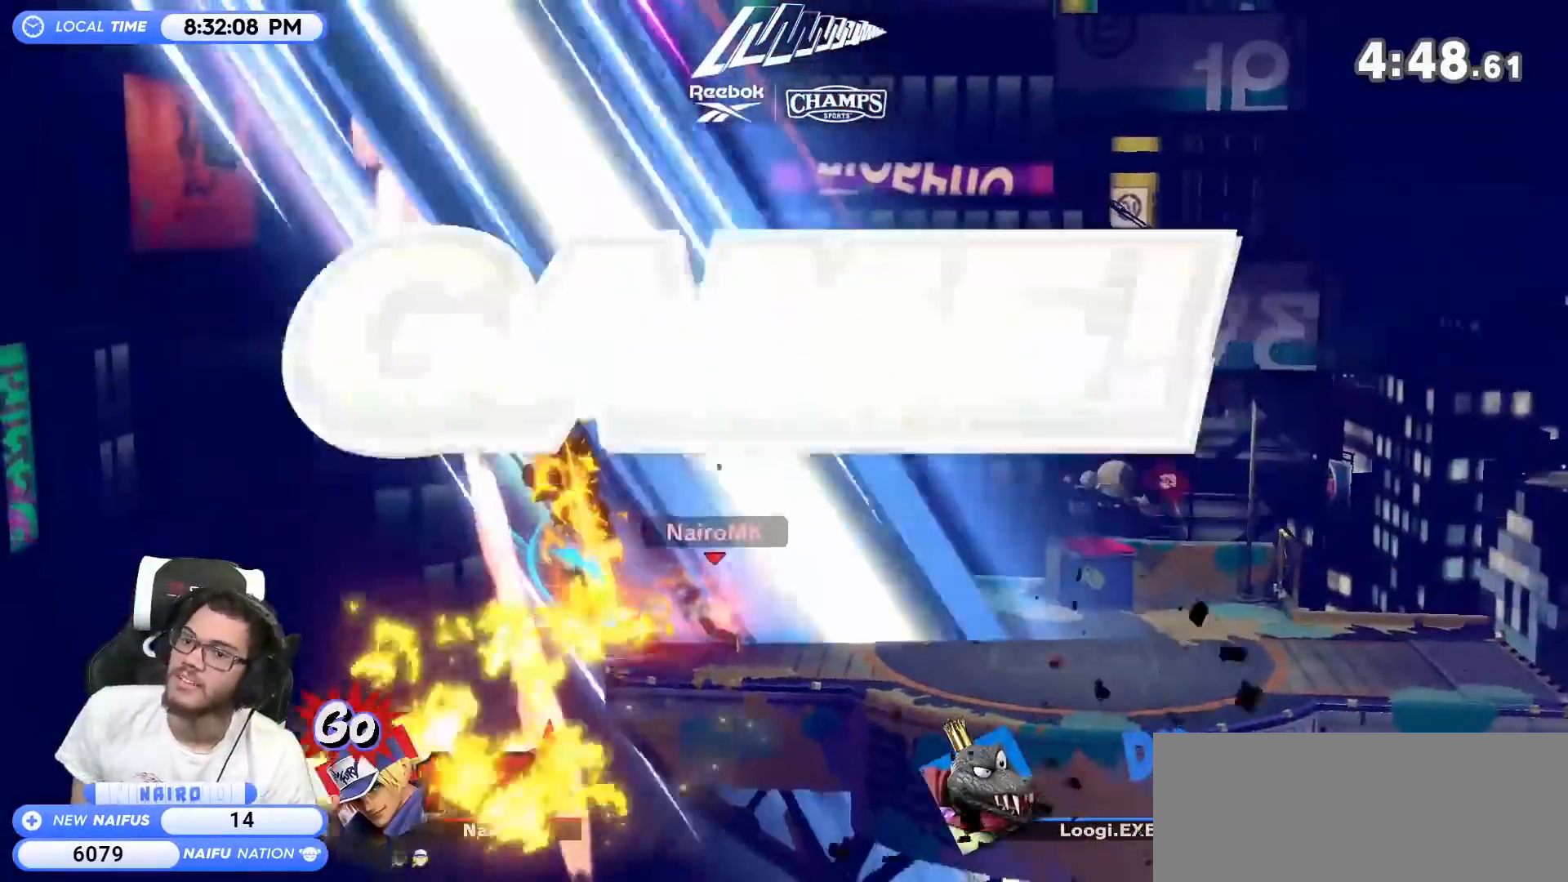
{"buttons": [], "left_stick": "down-right", "right_stick": "center", "events": []}
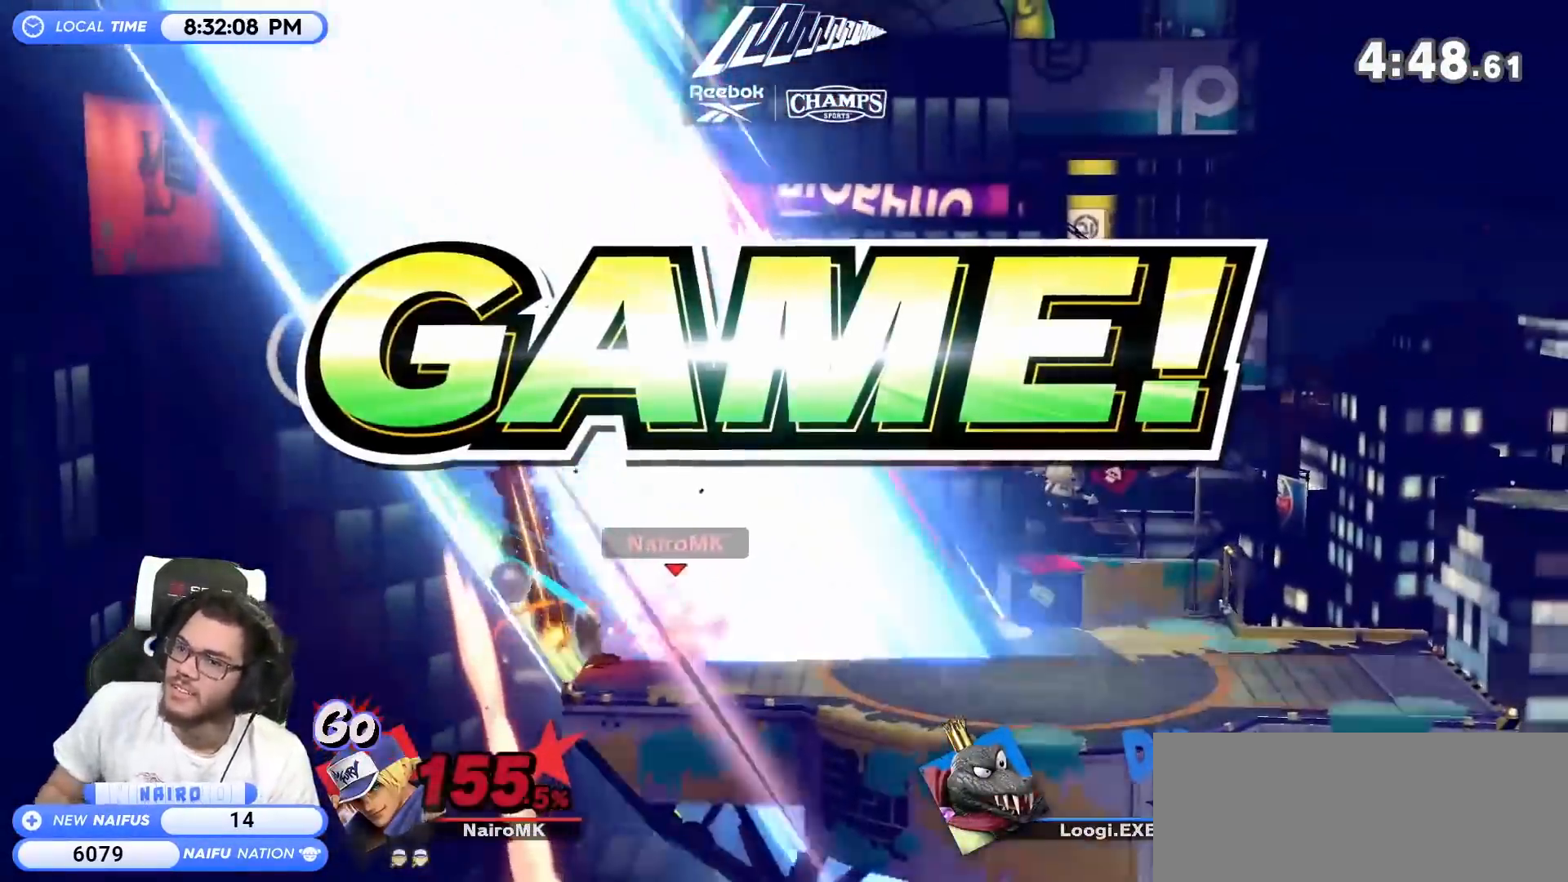
{"buttons": [], "left_stick": "down-right", "right_stick": "center", "events": []}
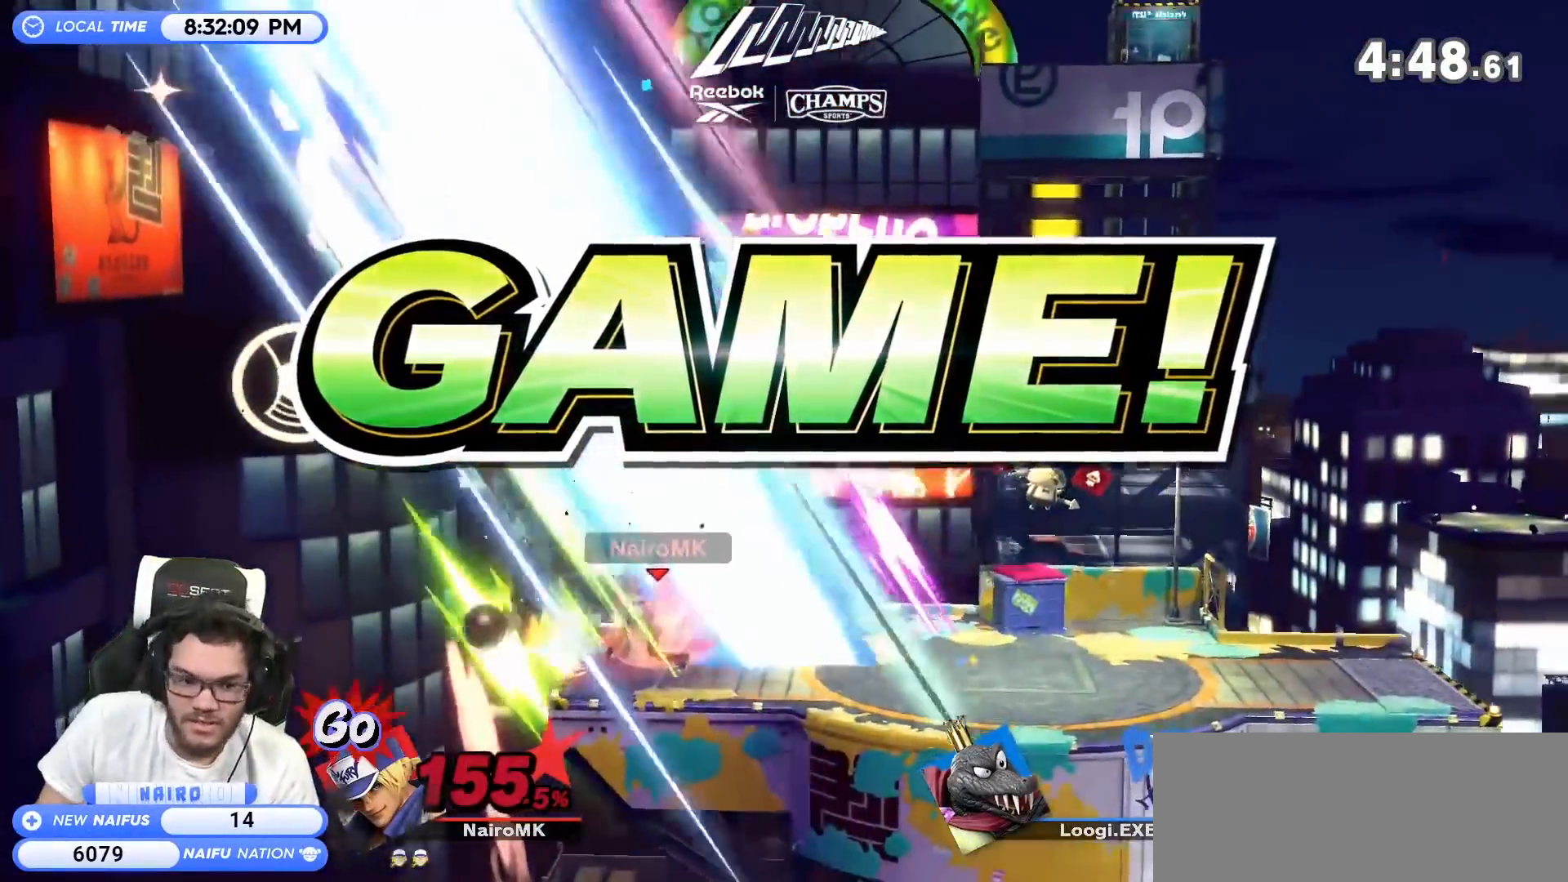
{"buttons": [], "left_stick": "center", "right_stick": "center", "events": [[483, "left_stick", "center"]]}
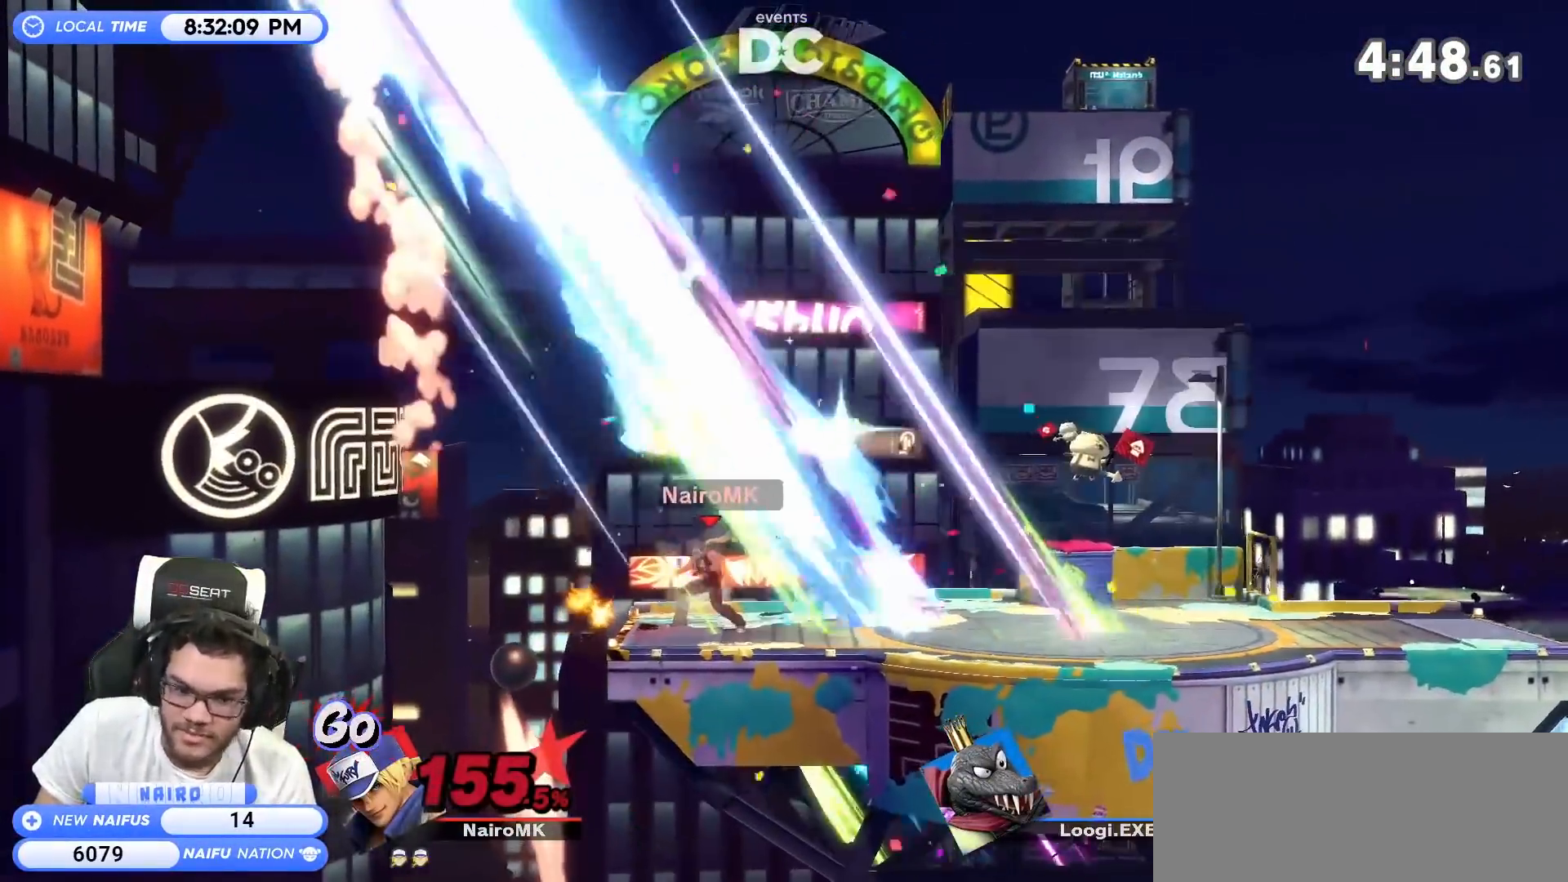
{"buttons": [], "left_stick": "center", "right_stick": "center", "events": []}
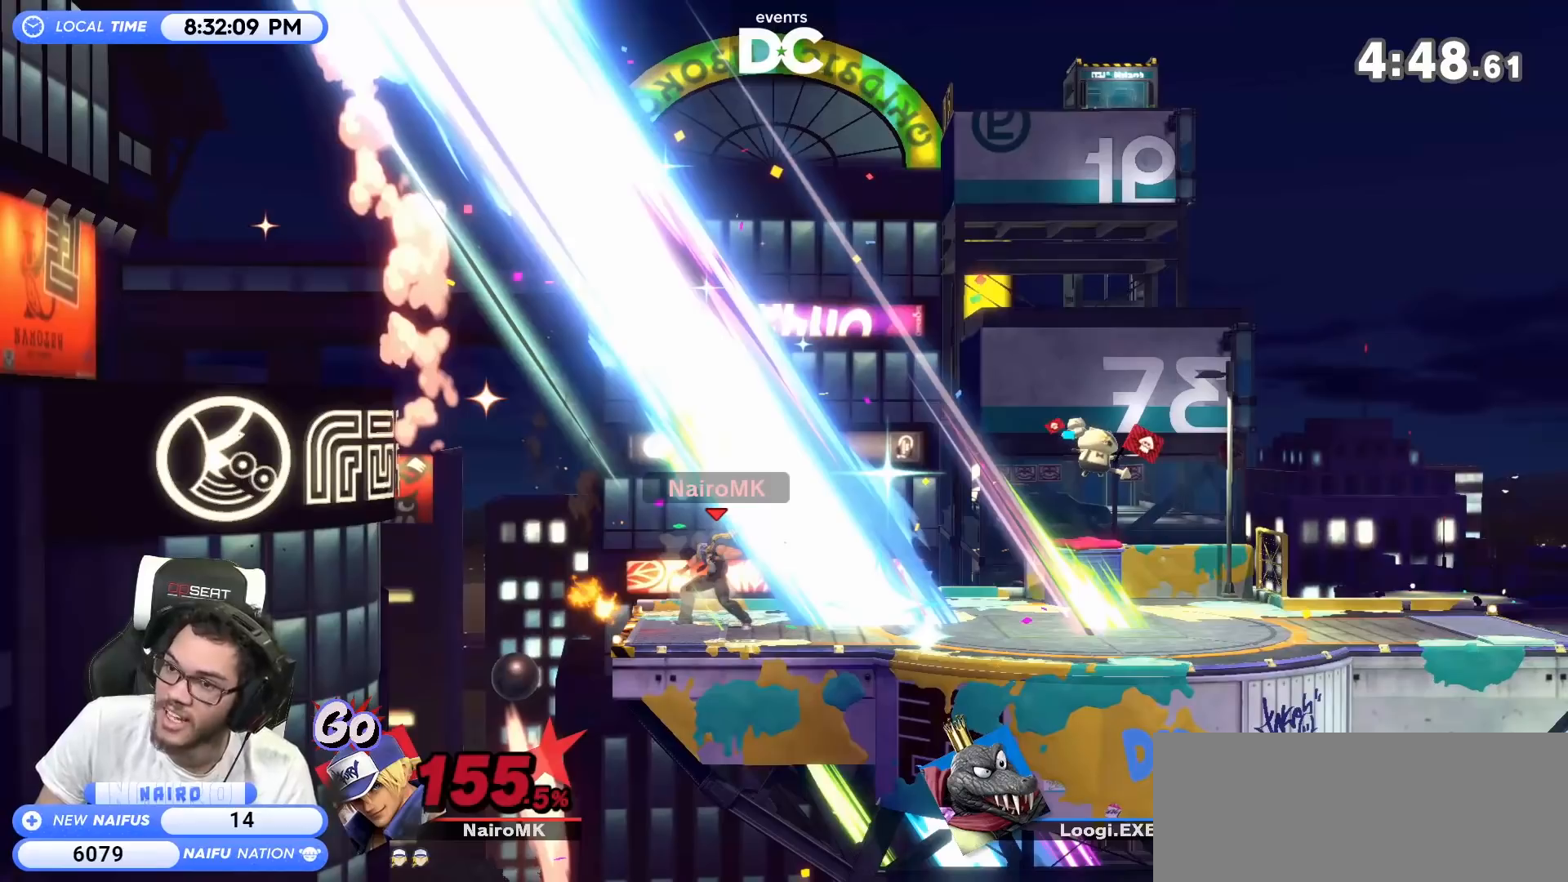
{"buttons": [], "left_stick": "center", "right_stick": "center", "events": []}
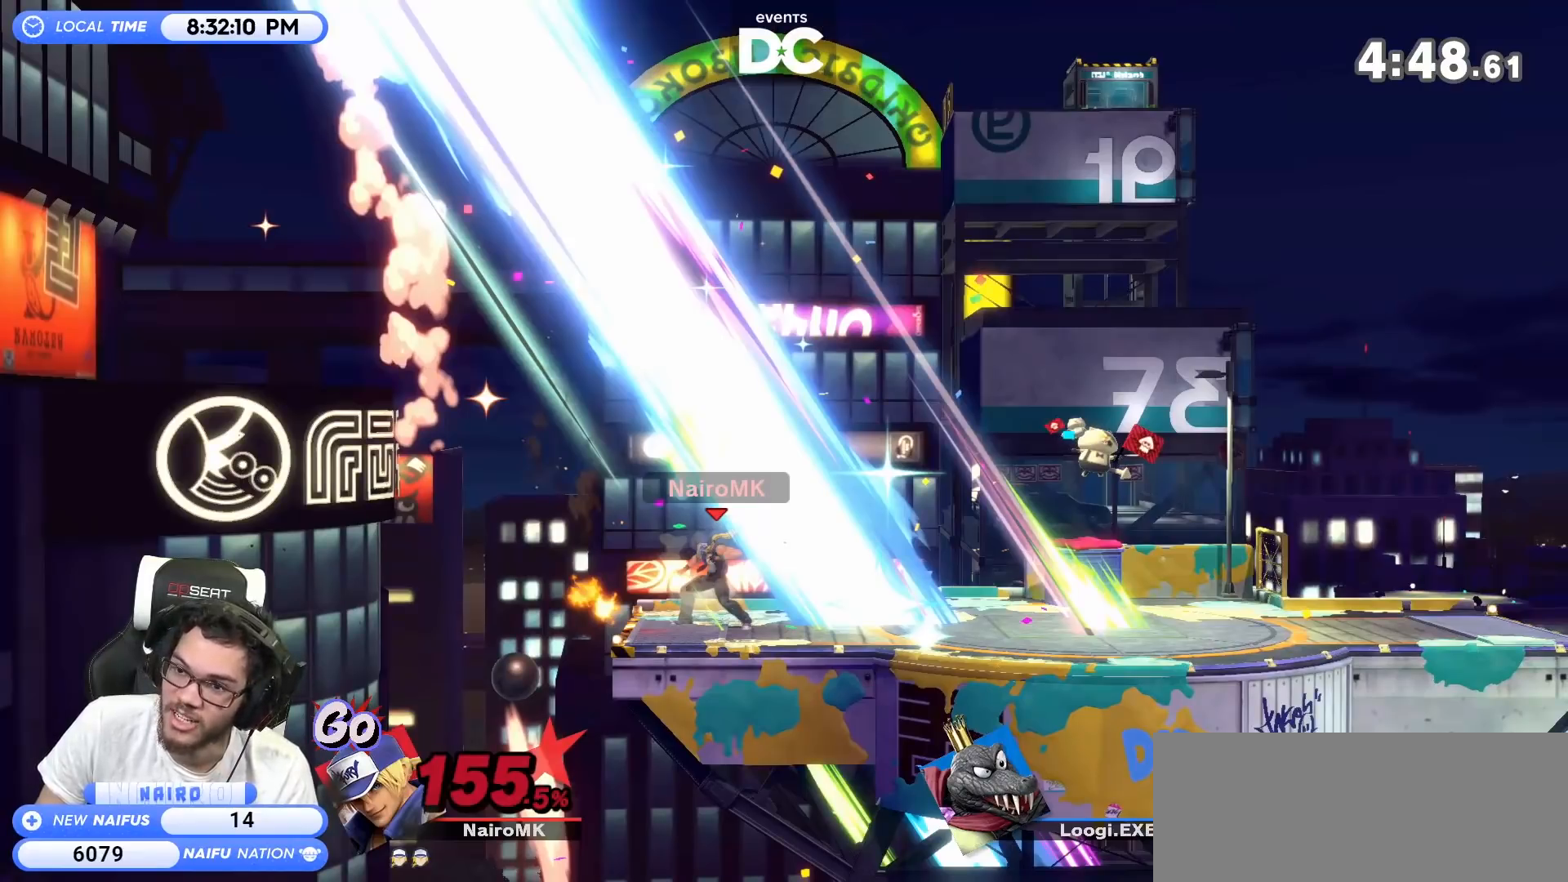
{"buttons": [], "left_stick": "center", "right_stick": "center", "events": []}